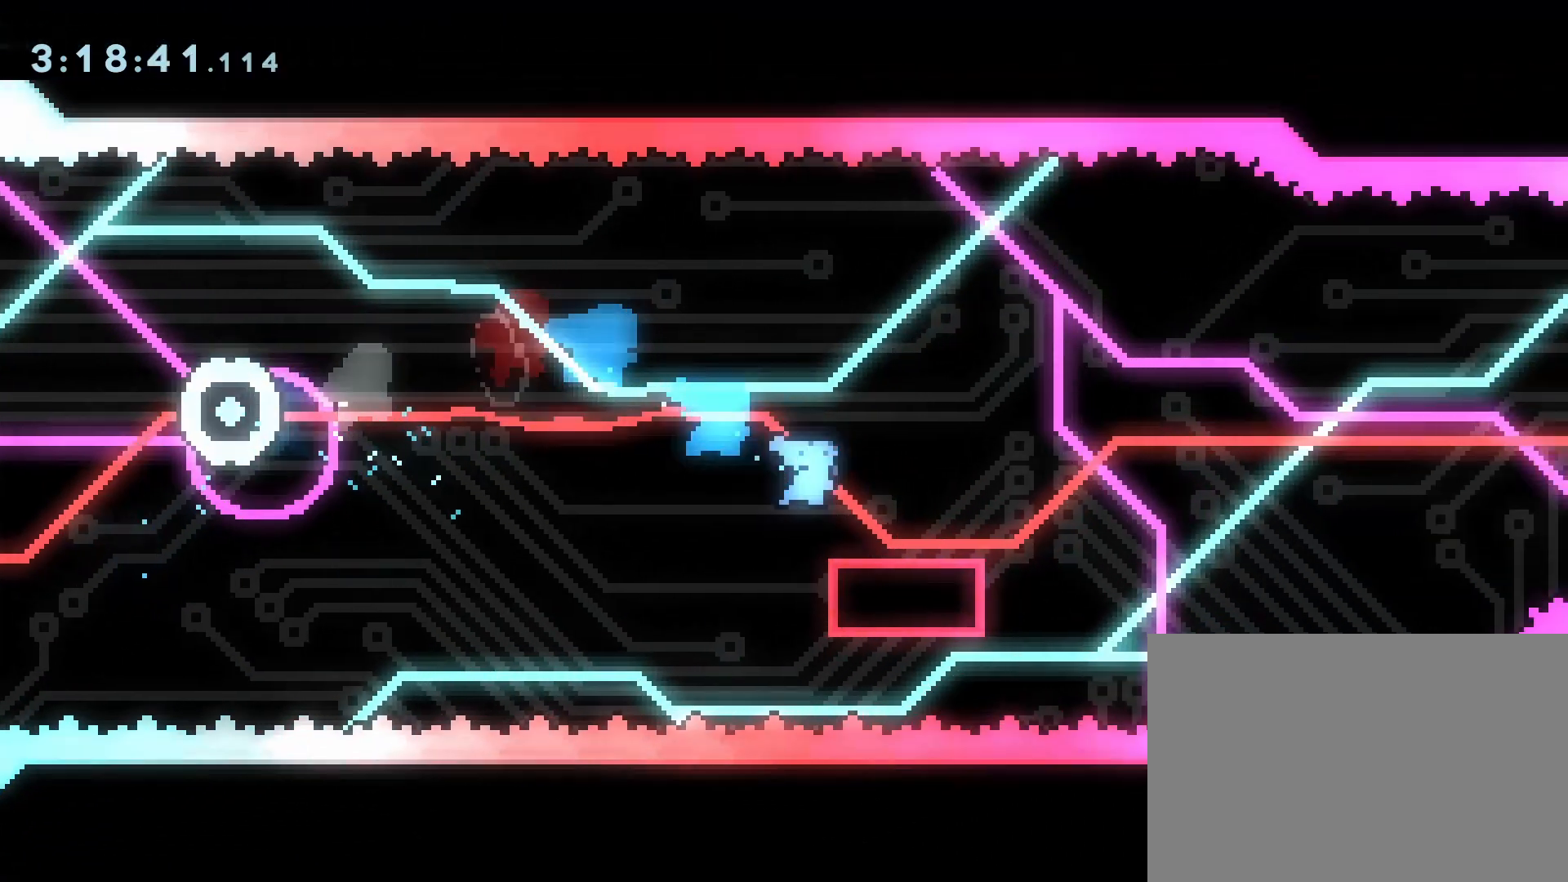
Gameplay with a controller (PlayStation layout); each line is a JSON object with the inputs held at the frame after it. "events" lists button and stick changes between this image and that frame as [ms after this image, input, new state], when the widget could be followed in between. Not read: L3 R3 TOUCHPAD left_stick right_stick.
{"buttons": ["CROSS", "DPAD_UP", "DPAD_RIGHT"], "events": [[17, "DPAD_DOWN", "up"], [83, "DPAD_UP", "down"], [150, "CROSS", "down"]]}
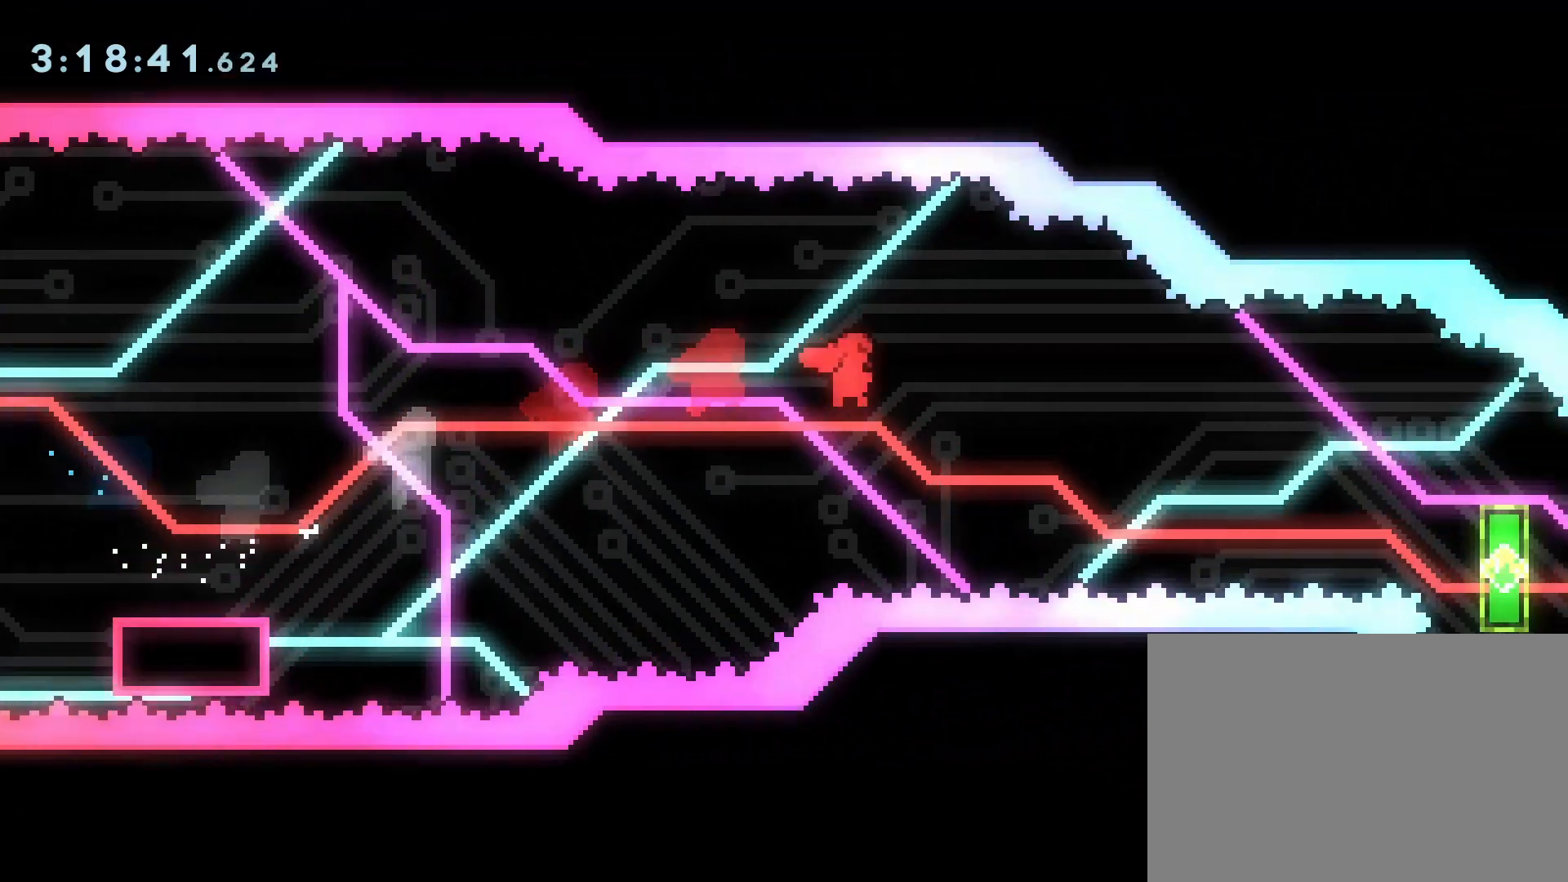
{"buttons": ["DPAD_RIGHT"], "events": [[300, "R1", "down"], [300, "SQUARE", "down"], [367, "R1", "up"], [383, "CROSS", "up"], [400, "SQUARE", "up"], [433, "DPAD_UP", "up"]]}
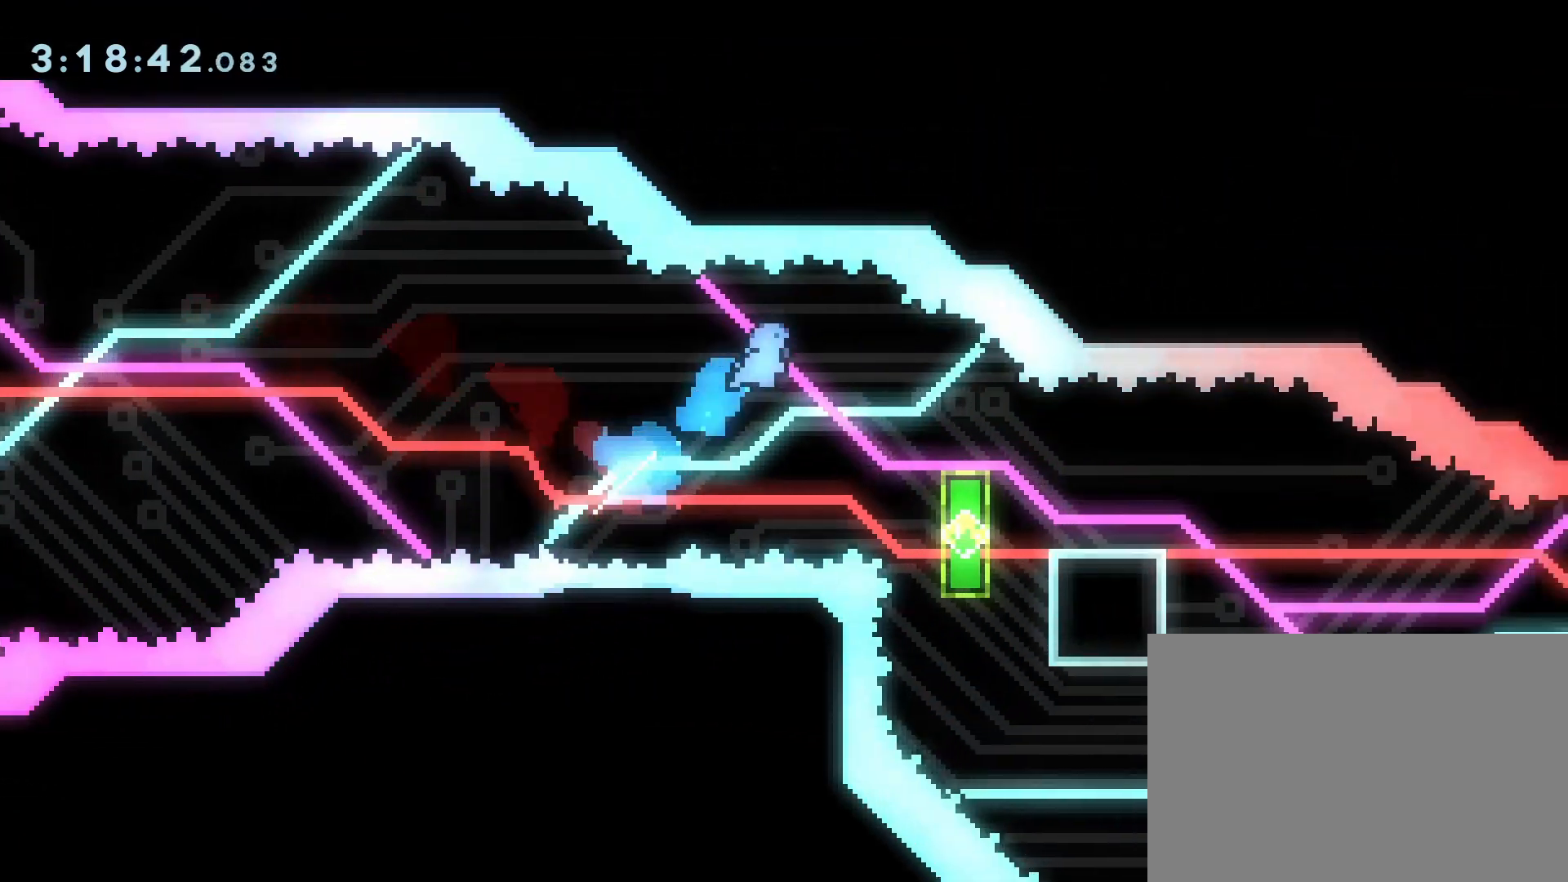
{"buttons": ["DPAD_RIGHT"], "events": [[233, "DPAD_RIGHT", "up"], [350, "DPAD_RIGHT", "down"]]}
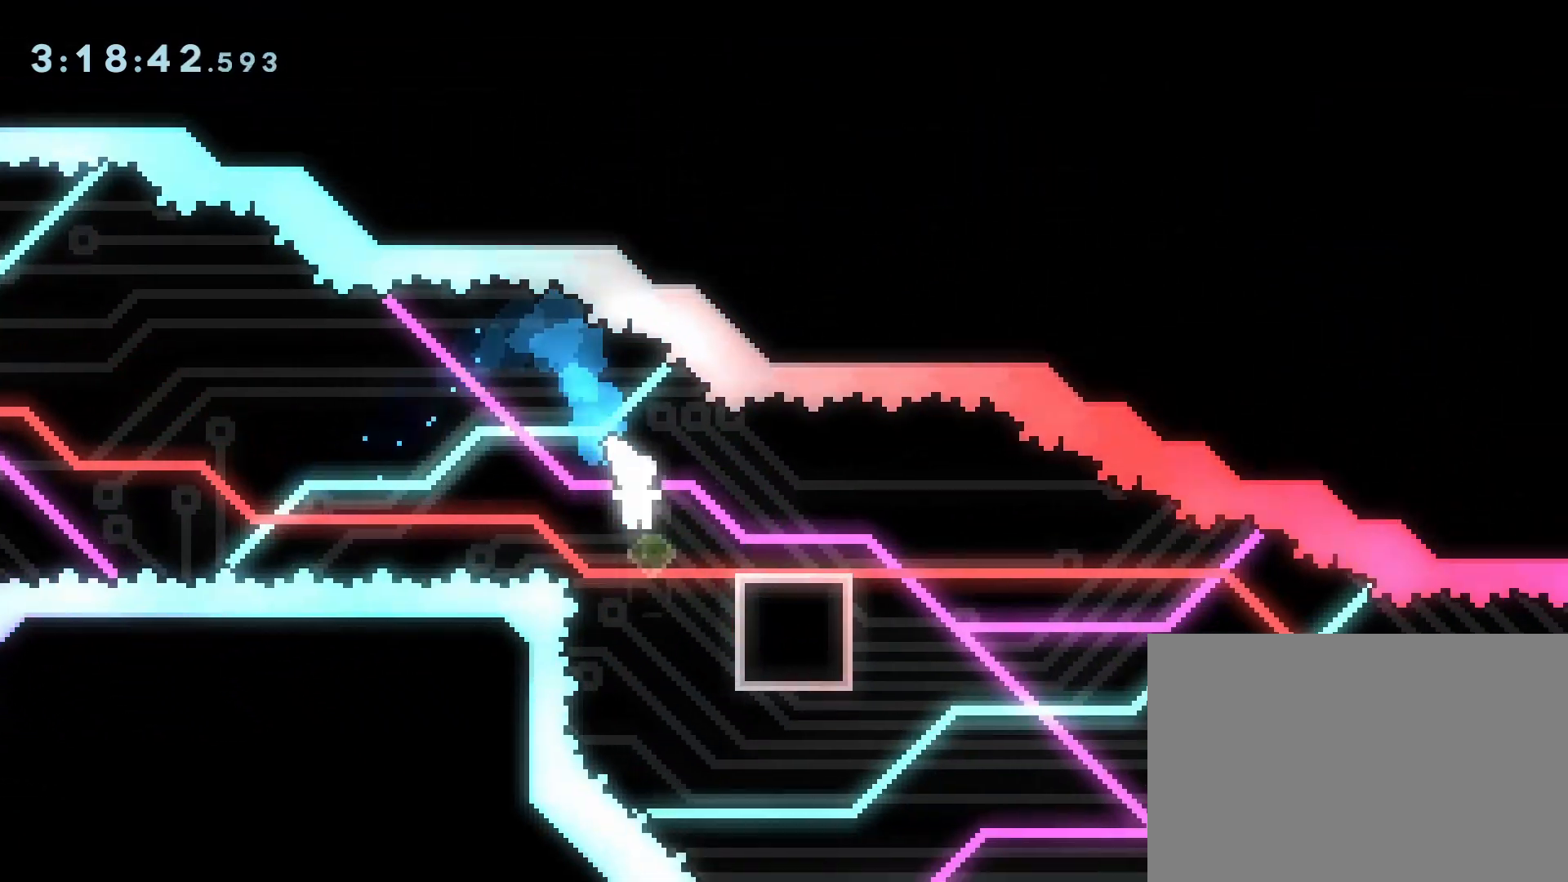
{"buttons": ["DPAD_DOWN", "DPAD_RIGHT"], "events": [[117, "L2", "down"], [133, "CIRCLE", "down"], [200, "L2", "up"], [250, "CIRCLE", "up"], [267, "DPAD_DOWN", "down"], [350, "CROSS", "down"], [383, "DPAD_UP", "down"], [400, "DPAD_UP", "up"], [400, "SQUARE", "down"], [500, "CROSS", "up"], [500, "SQUARE", "up"]]}
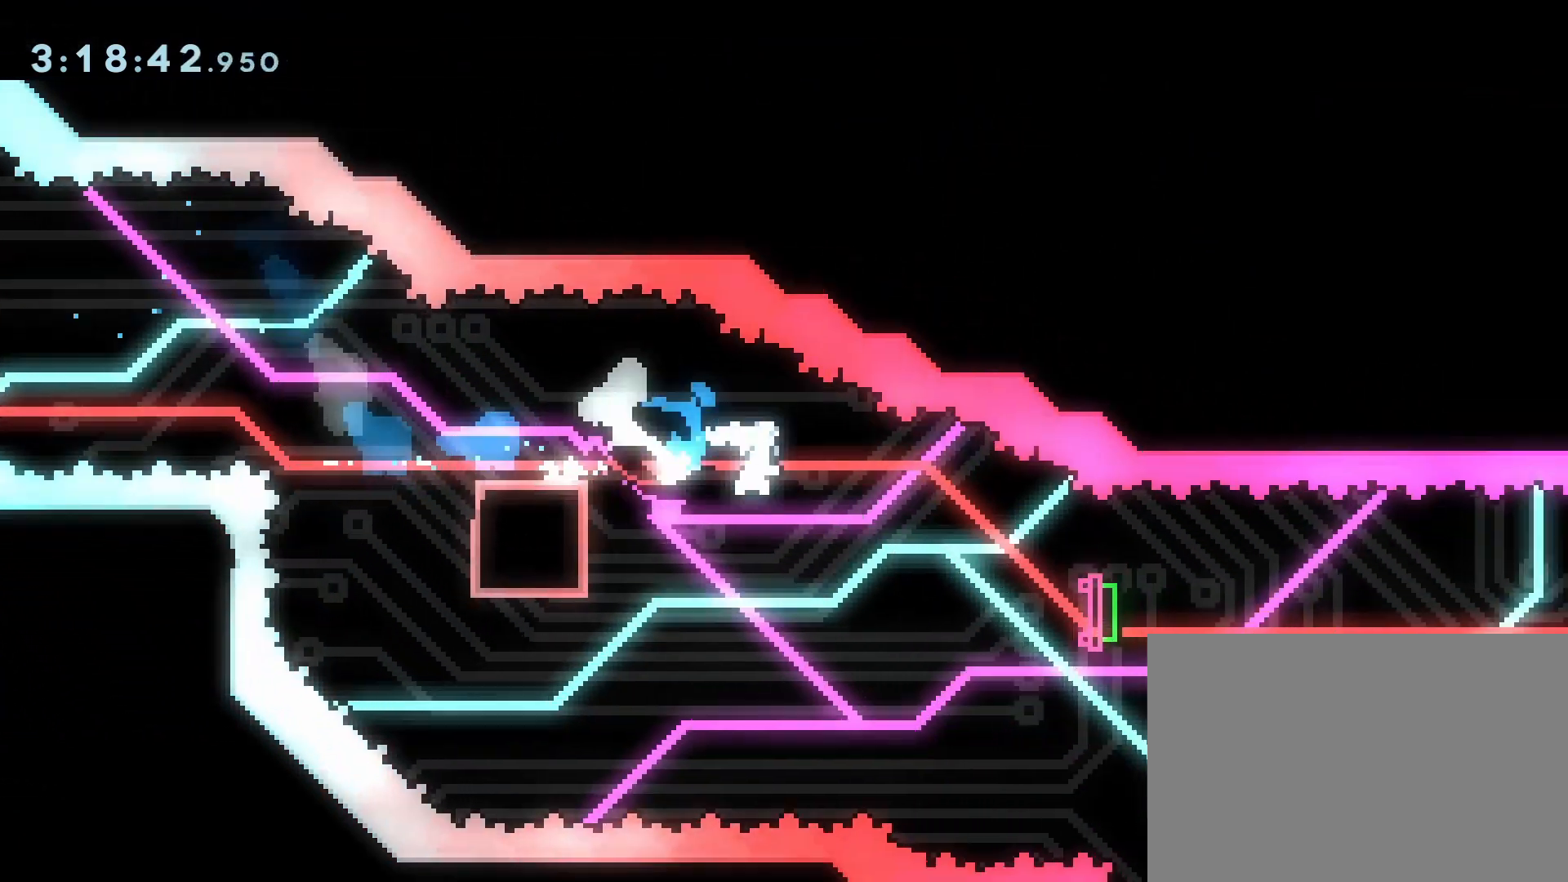
{"buttons": ["DPAD_UP", "DPAD_RIGHT"], "events": [[33, "L1", "down"], [50, "L1", "up"], [83, "DPAD_DOWN", "up"], [183, "DPAD_UP", "down"]]}
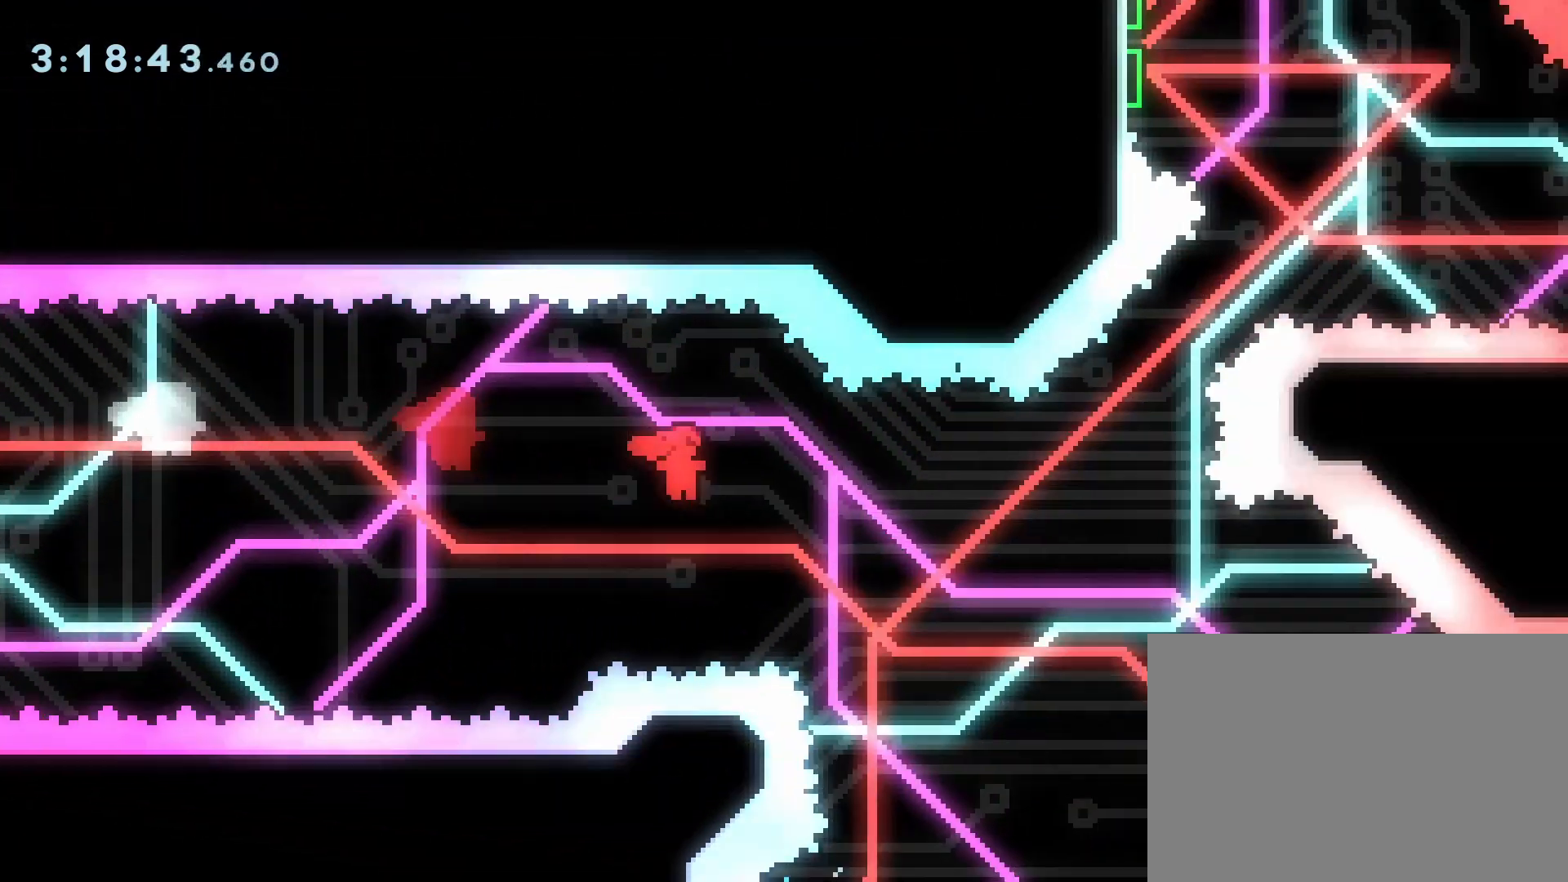
{"buttons": ["DPAD_UP", "DPAD_RIGHT"], "events": []}
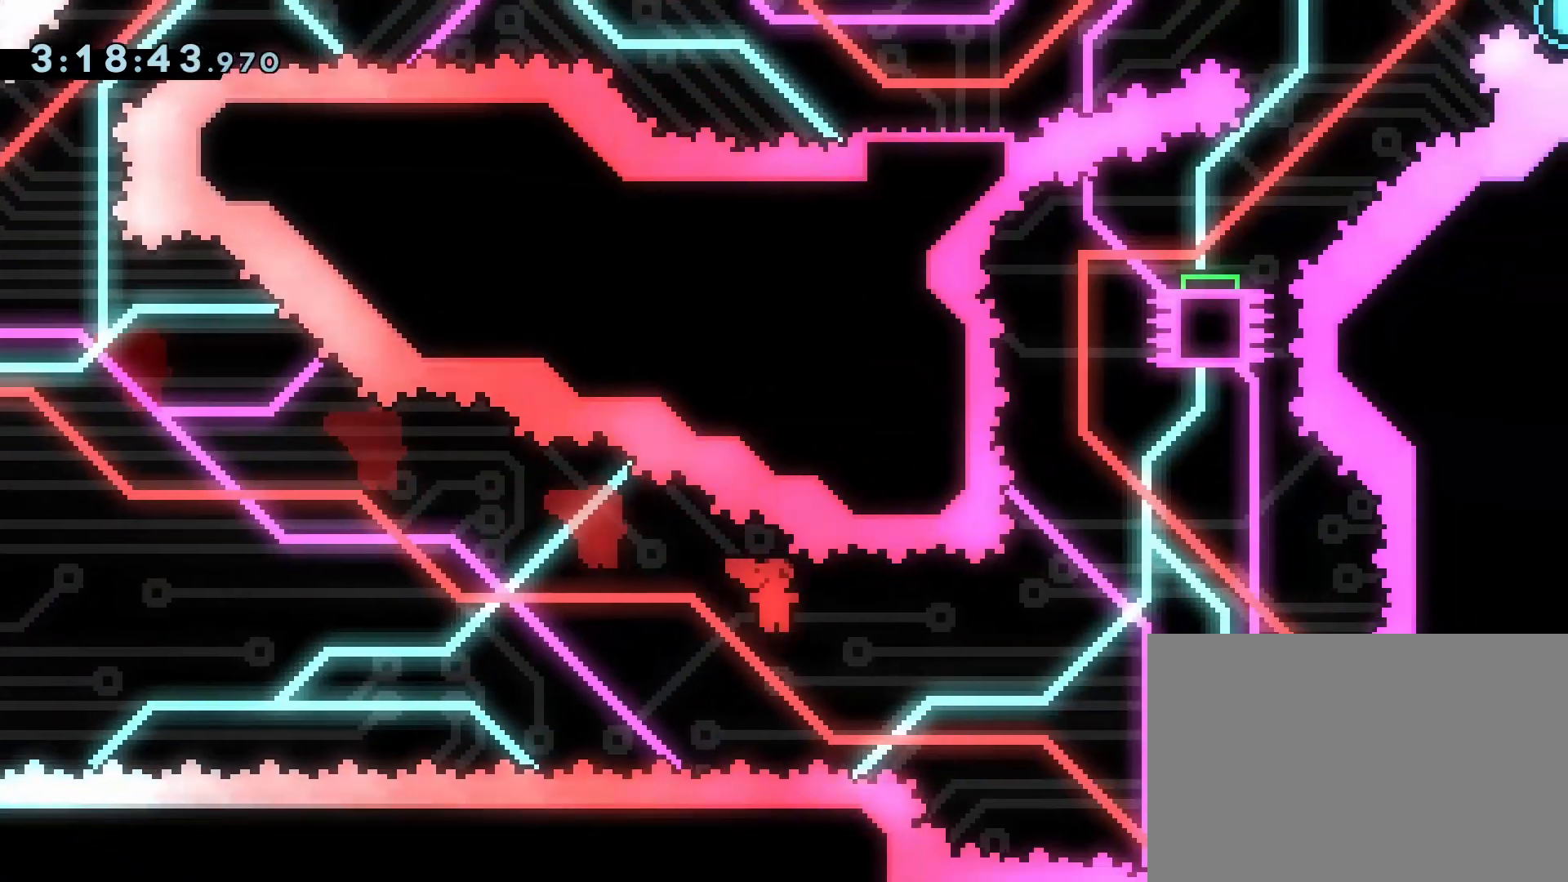
{"buttons": ["DPAD_UP", "DPAD_RIGHT"], "events": [[250, "SQUARE", "down"], [350, "SQUARE", "up"]]}
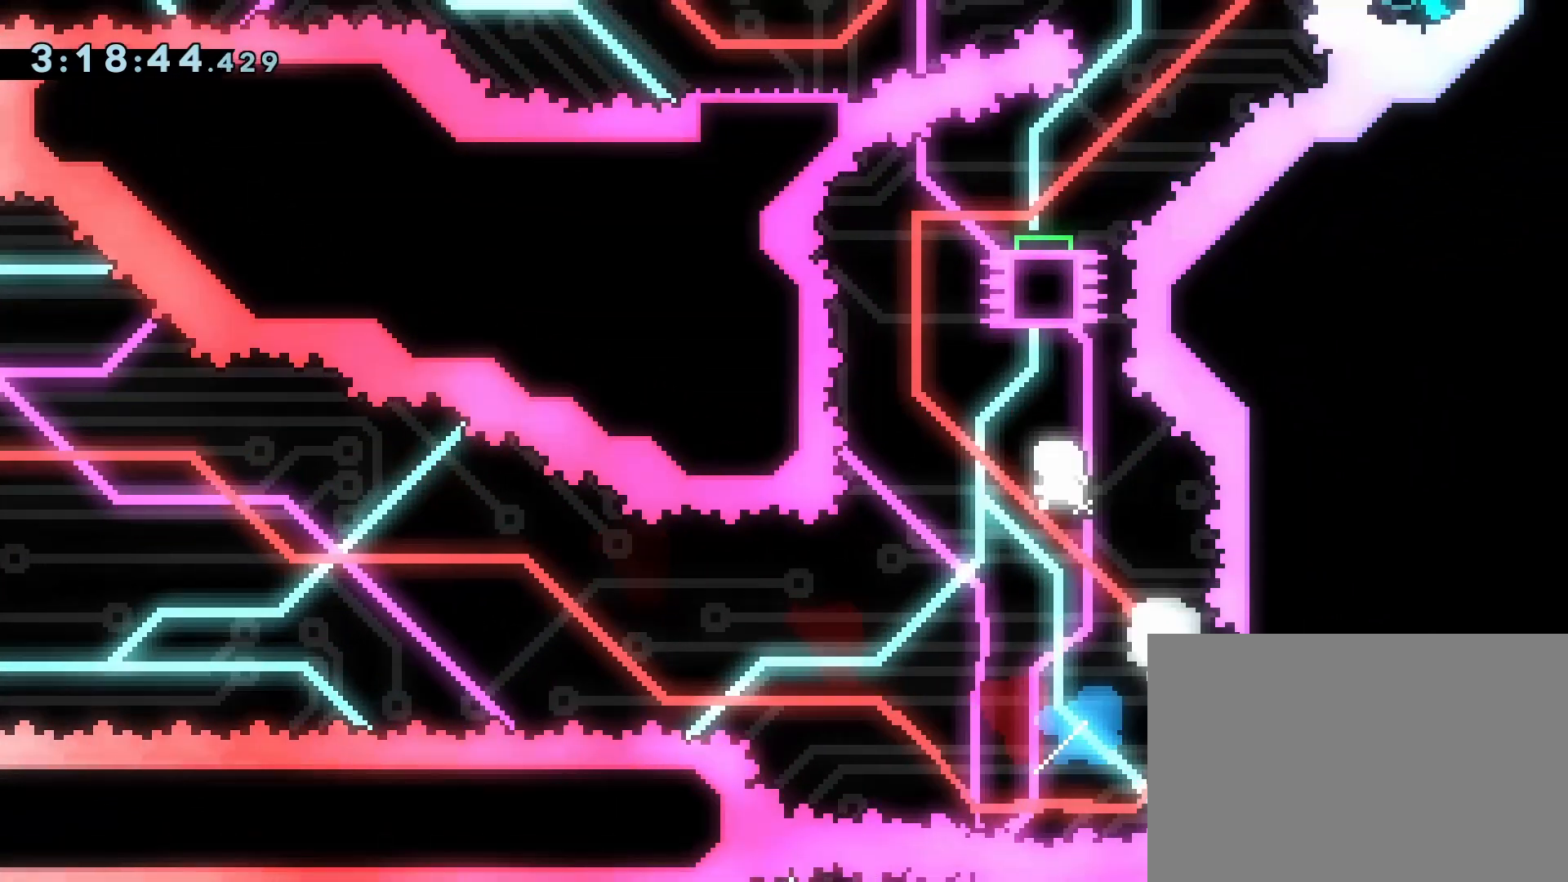
{"buttons": ["DPAD_RIGHT"]}
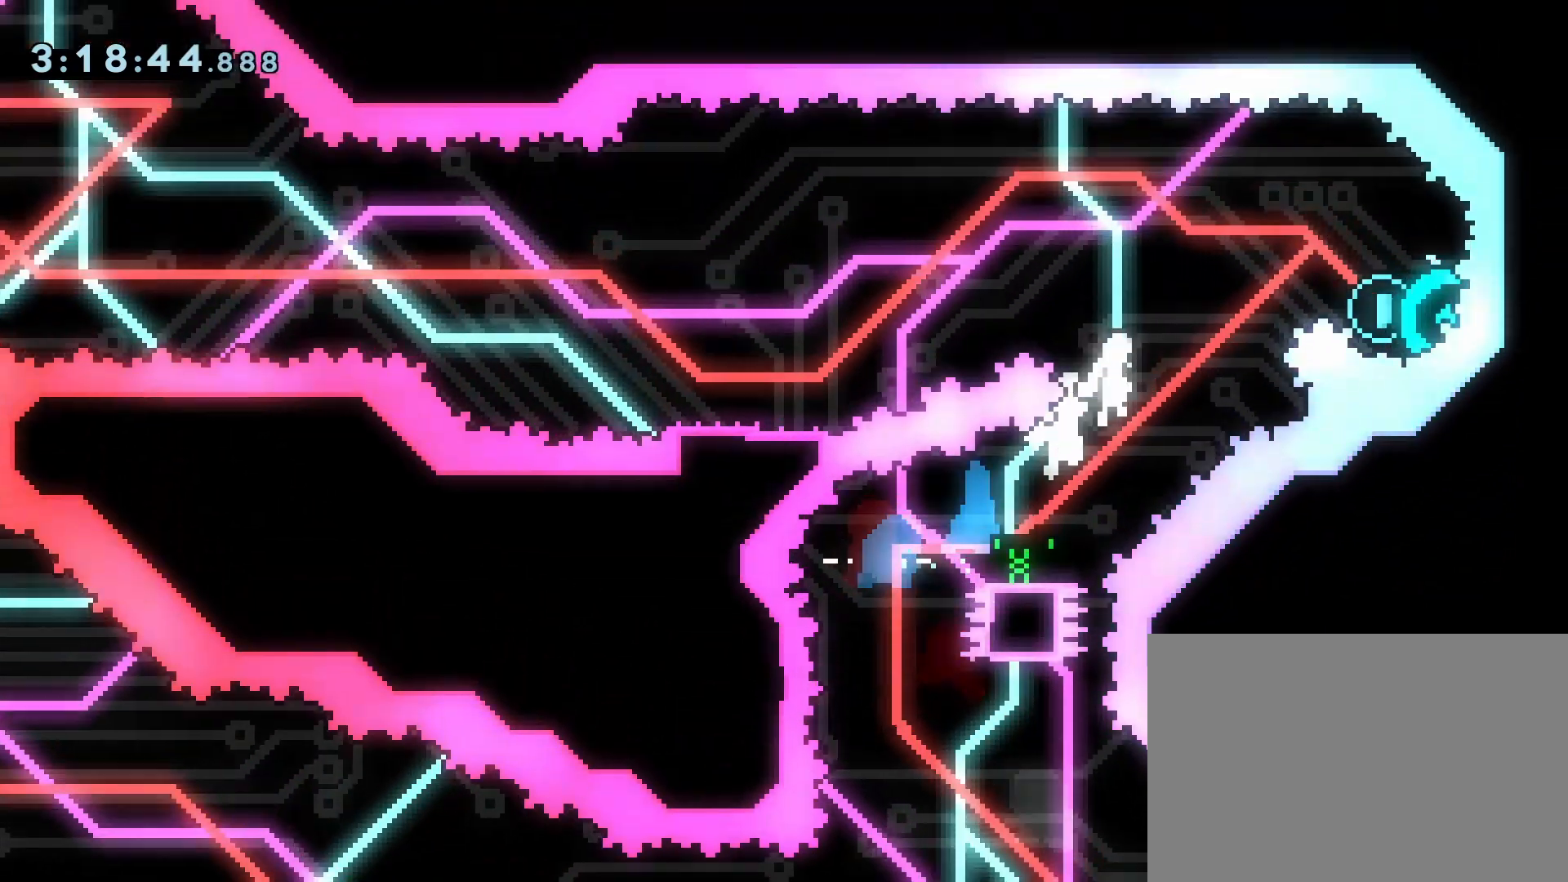
{"buttons": ["DPAD_DOWN", "DPAD_LEFT"], "events": [[183, "SQUARE", "down"], [300, "SQUARE", "up"], [333, "DPAD_RIGHT", "up"], [333, "DPAD_UP", "down"], [350, "DPAD_LEFT", "down"], [350, "DPAD_UP", "up"], [500, "DPAD_DOWN", "down"]]}
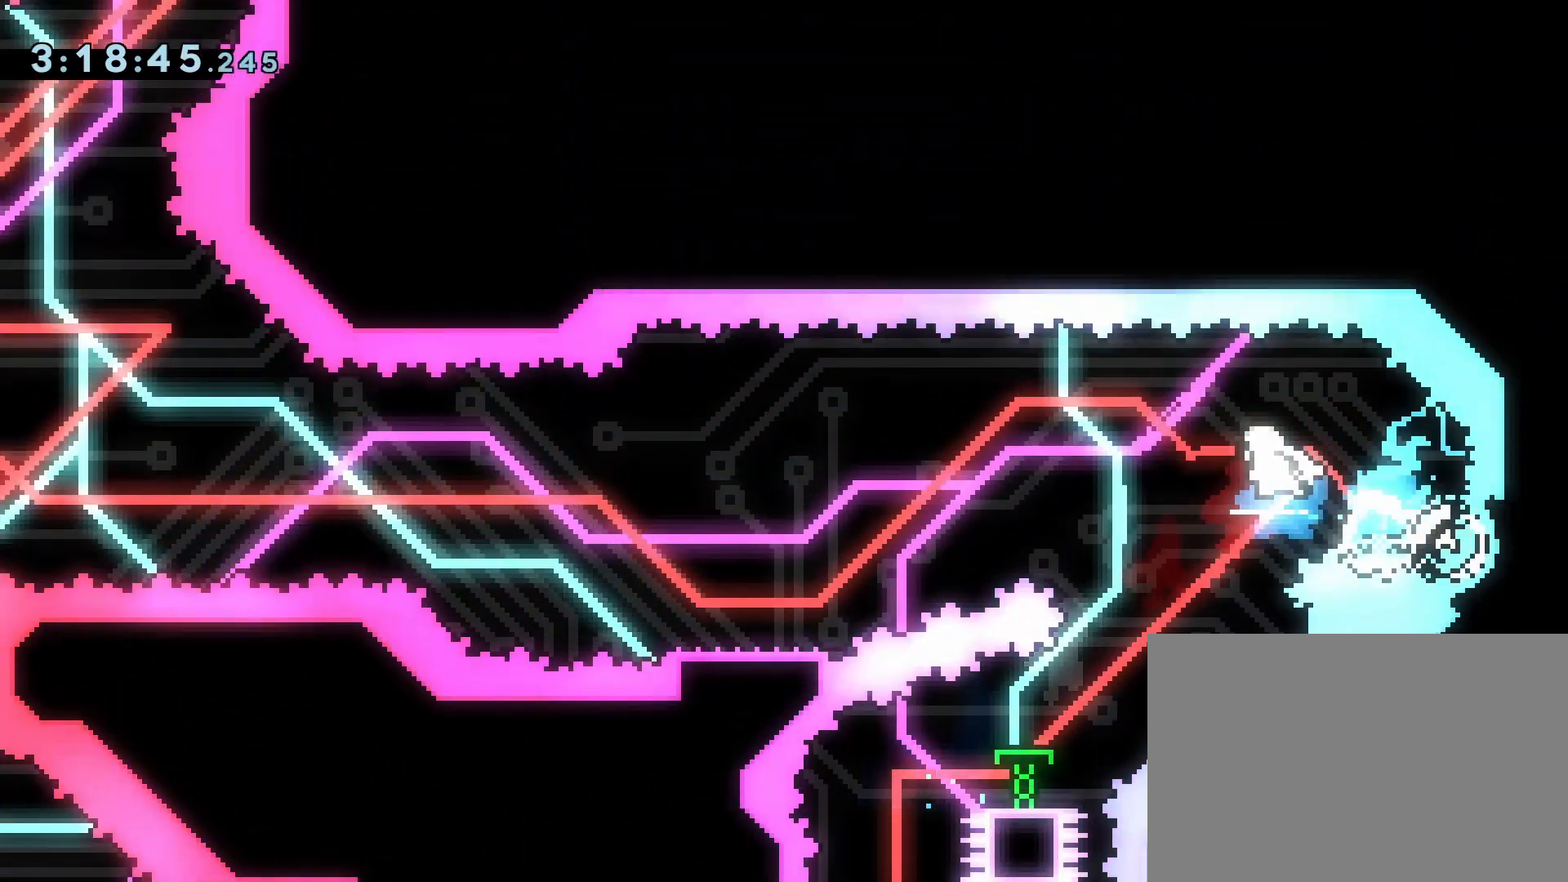
{"buttons": ["CROSS", "DPAD_LEFT"], "events": [[17, "DPAD_UP", "down"], [33, "DPAD_UP", "up"], [133, "SQUARE", "down"], [267, "SQUARE", "up"], [367, "DPAD_DOWN", "up"], [500, "CROSS", "down"]]}
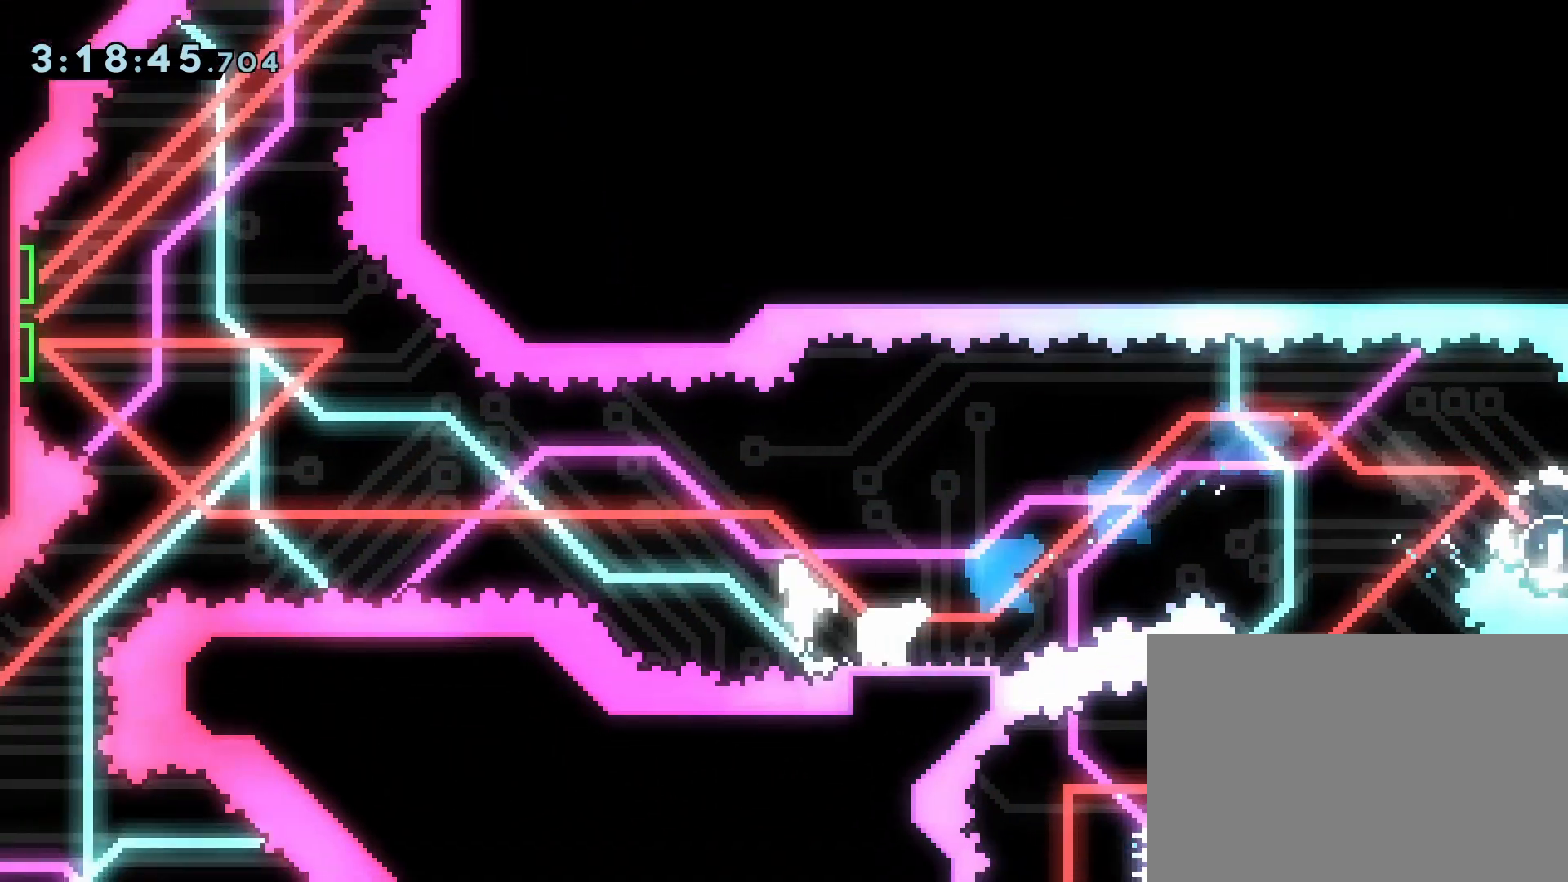
{"buttons": ["CROSS", "SQUARE", "DPAD_UP", "DPAD_LEFT"], "events": [[50, "DPAD_UP", "down"], [417, "SQUARE", "down"]]}
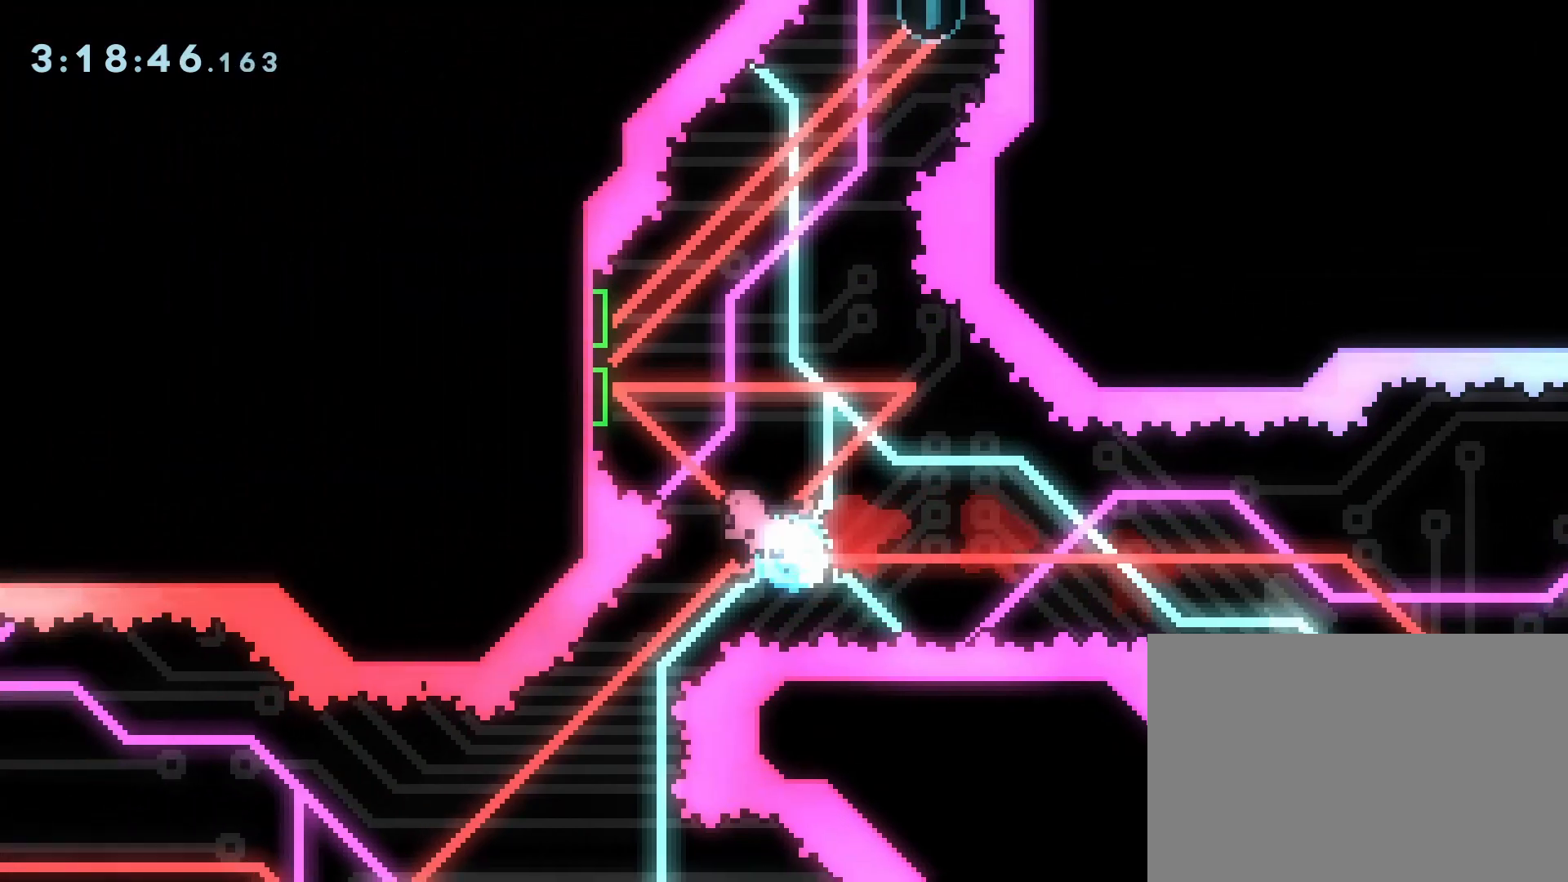
{"buttons": ["SQUARE", "DPAD_DOWN", "DPAD_LEFT"], "events": [[50, "CROSS", "up"], [50, "SQUARE", "up"], [83, "DPAD_UP", "up"], [250, "DPAD_DOWN", "down"], [433, "SQUARE", "down"]]}
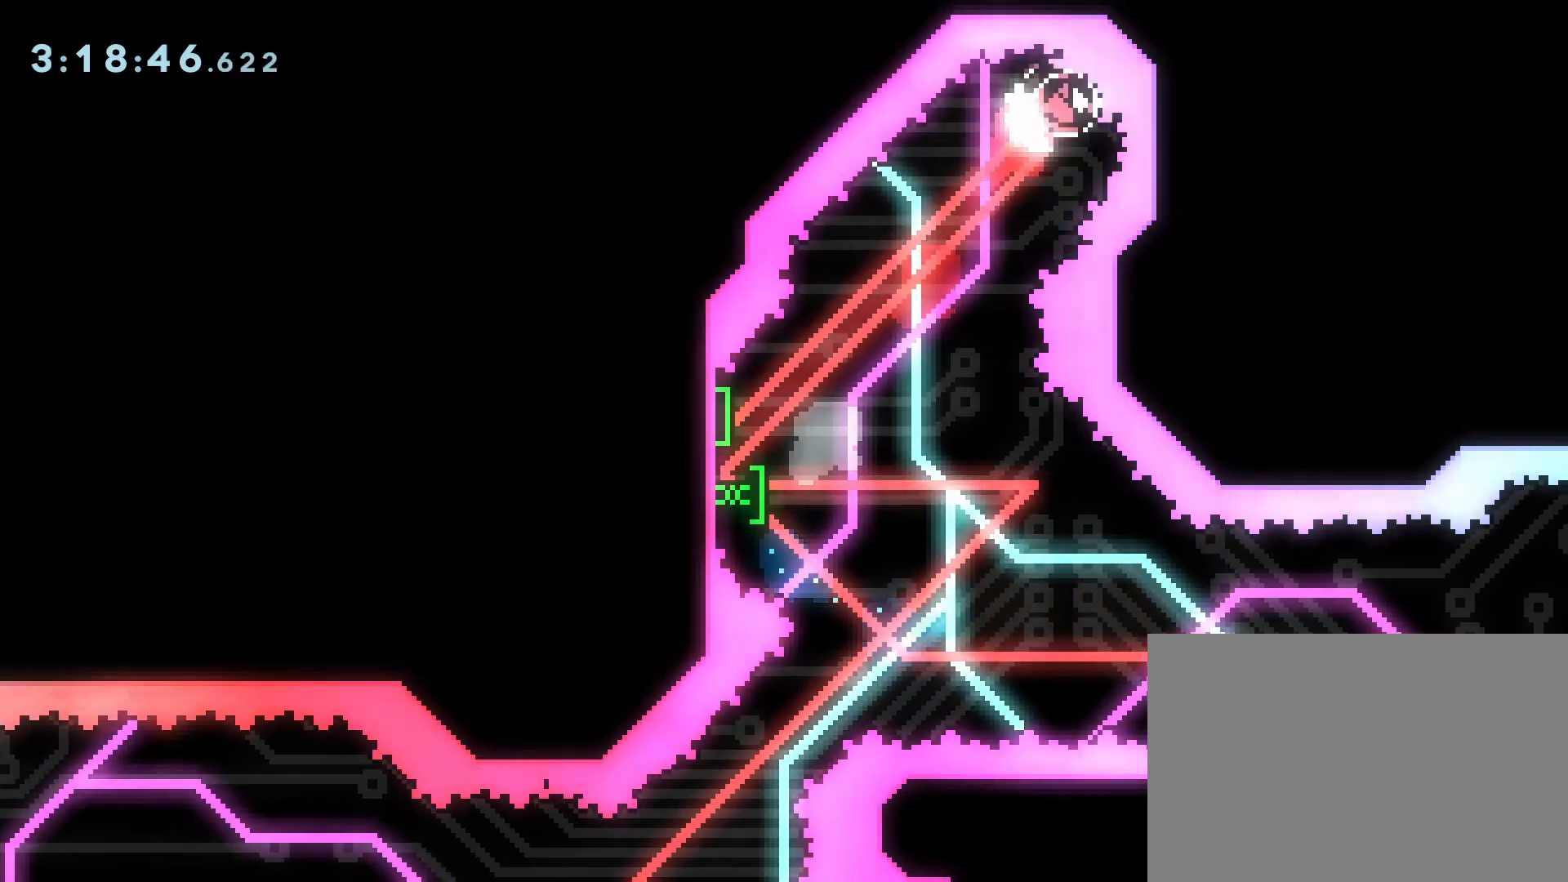
{"buttons": ["DPAD_LEFT"], "events": [[50, "SQUARE", "up"], [150, "DPAD_DOWN", "up"], [200, "R2", "down"], [250, "R2", "up"]]}
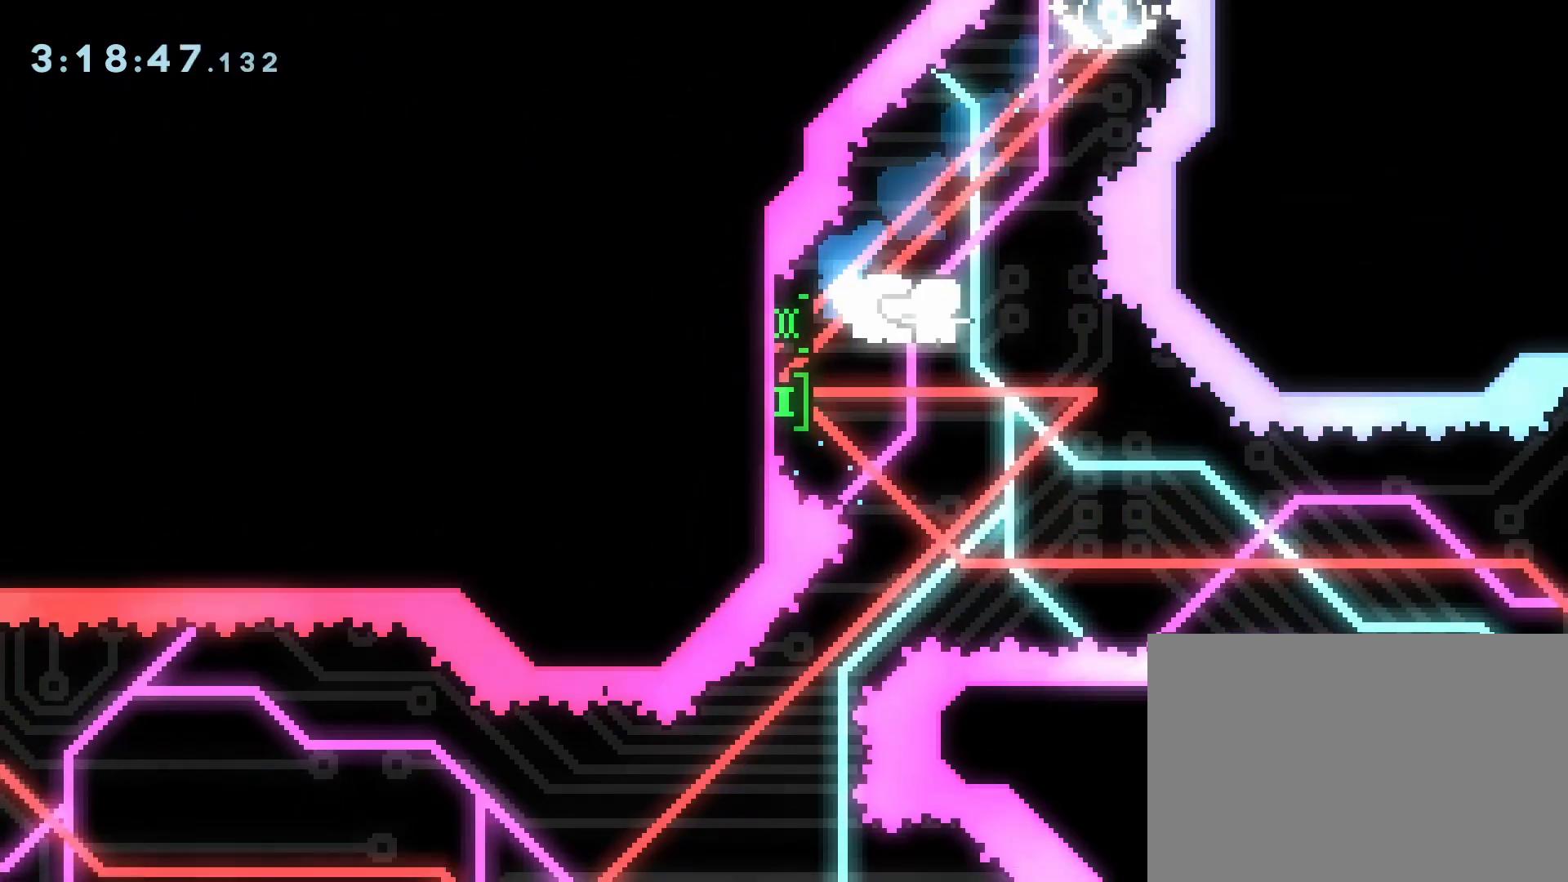
{"buttons": ["DPAD_LEFT"], "events": [[100, "DPAD_DOWN", "down"], [200, "SQUARE", "down"], [317, "SQUARE", "up"], [483, "DPAD_DOWN", "up"]]}
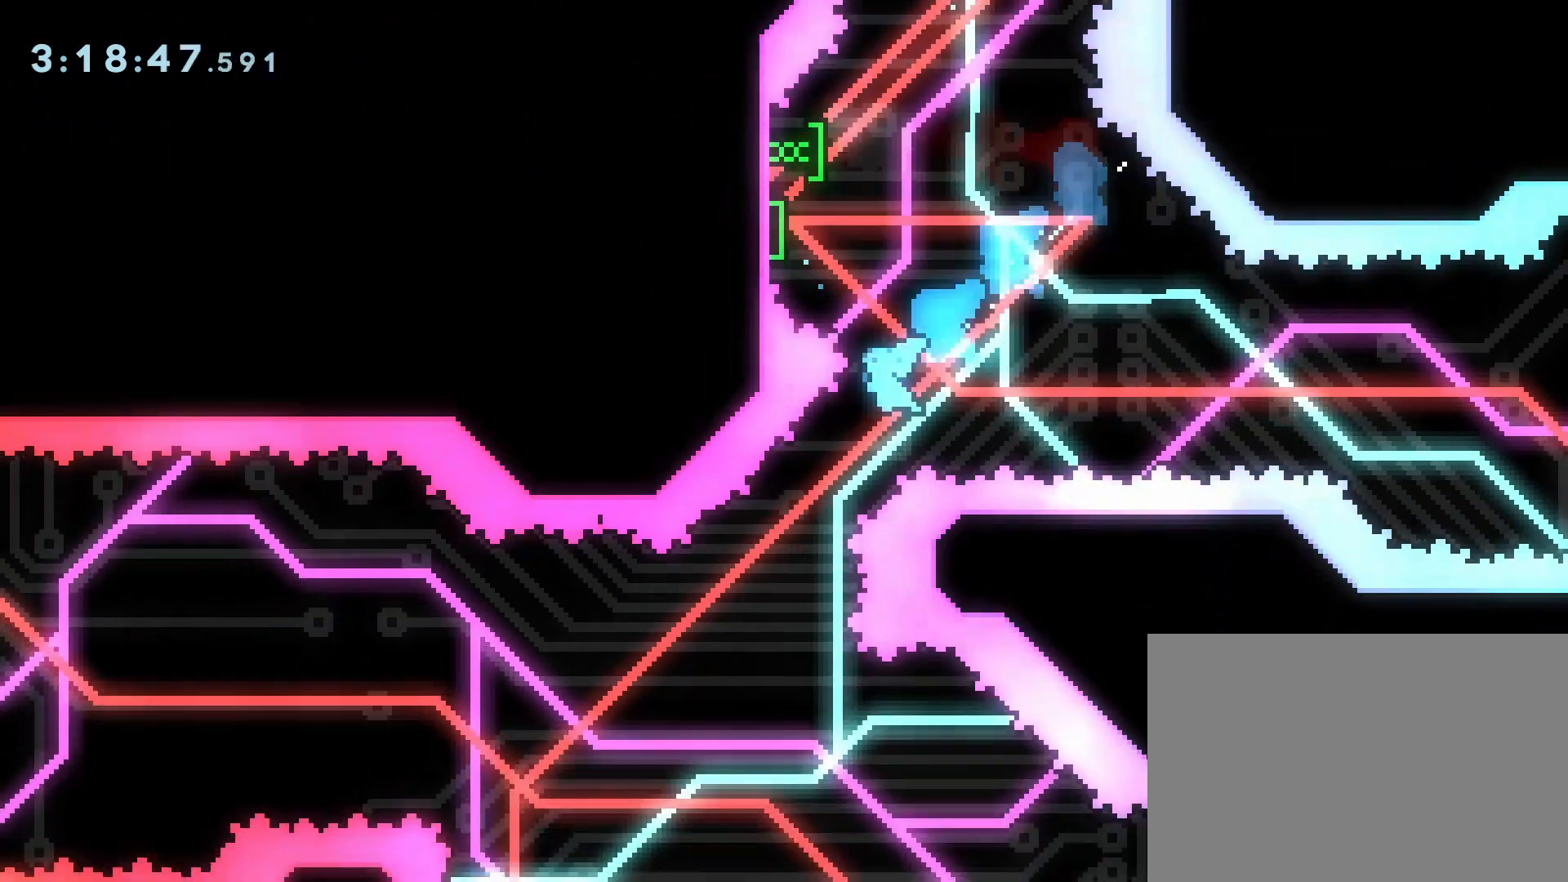
{"buttons": ["DPAD_LEFT"], "events": []}
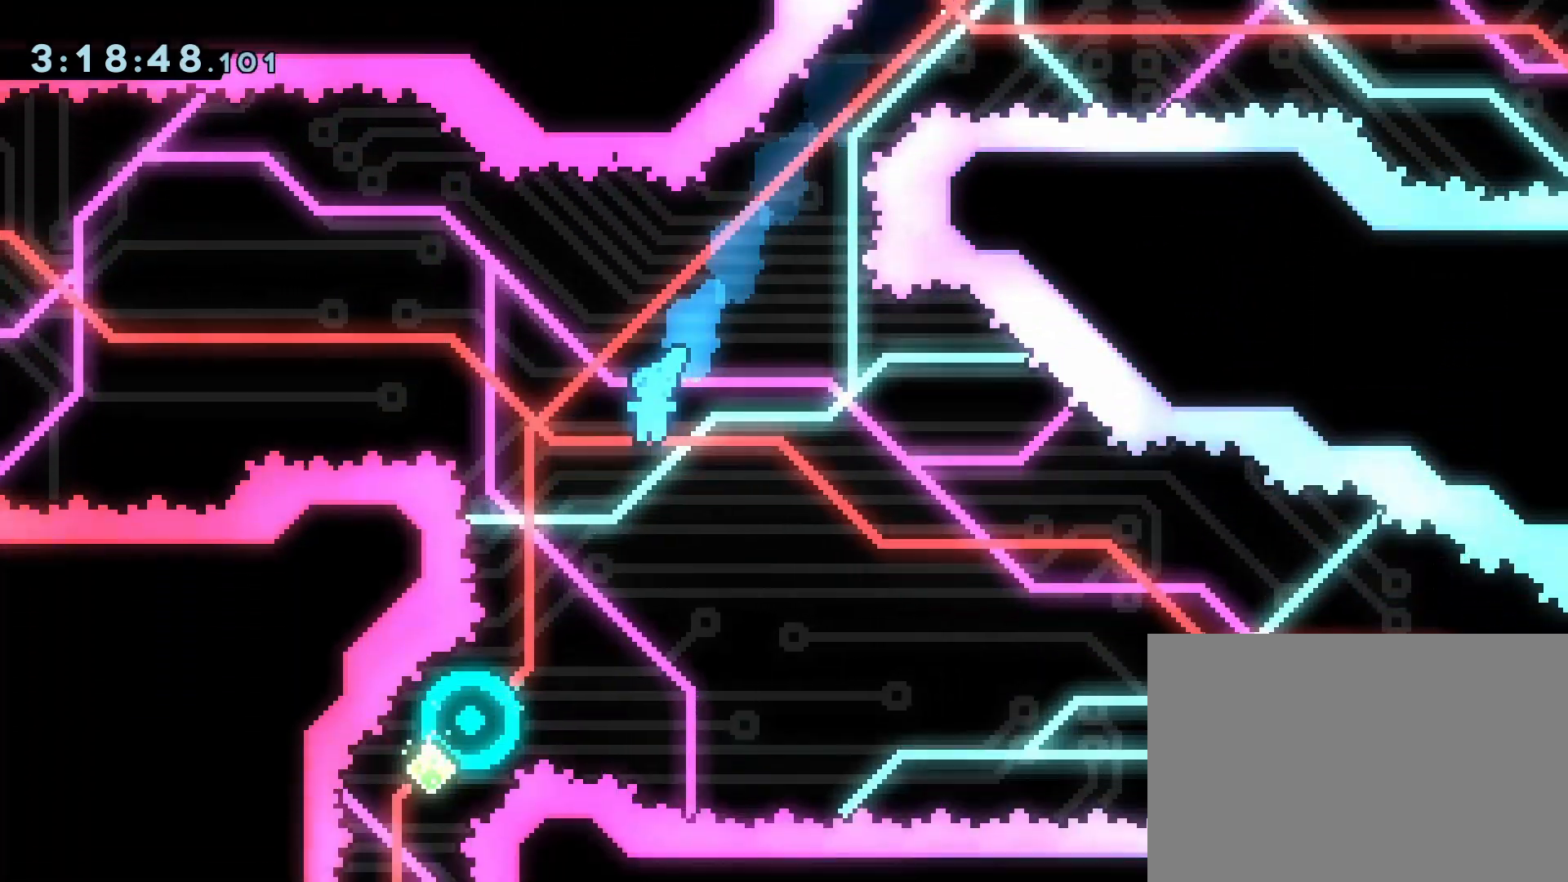
{"buttons": ["DPAD_DOWN", "DPAD_LEFT"], "events": [[50, "R2", "down"], [67, "R2", "up"], [300, "DPAD_UP", "down"], [417, "DPAD_UP", "up"], [467, "DPAD_DOWN", "down"]]}
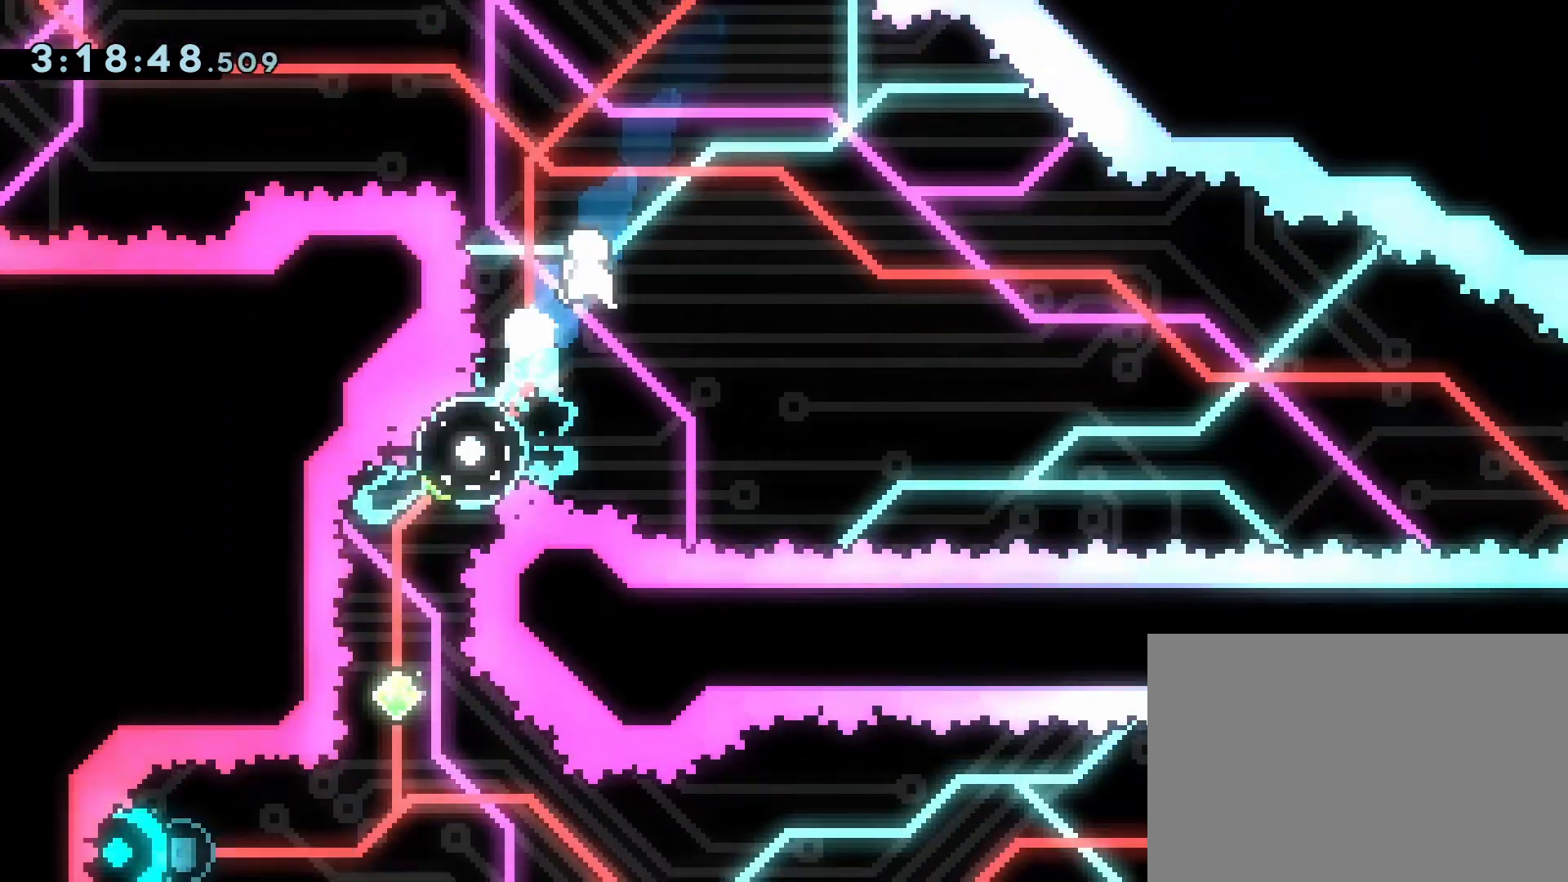
{"buttons": [], "events": [[250, "DPAD_DOWN", "up"], [383, "DPAD_LEFT", "up"]]}
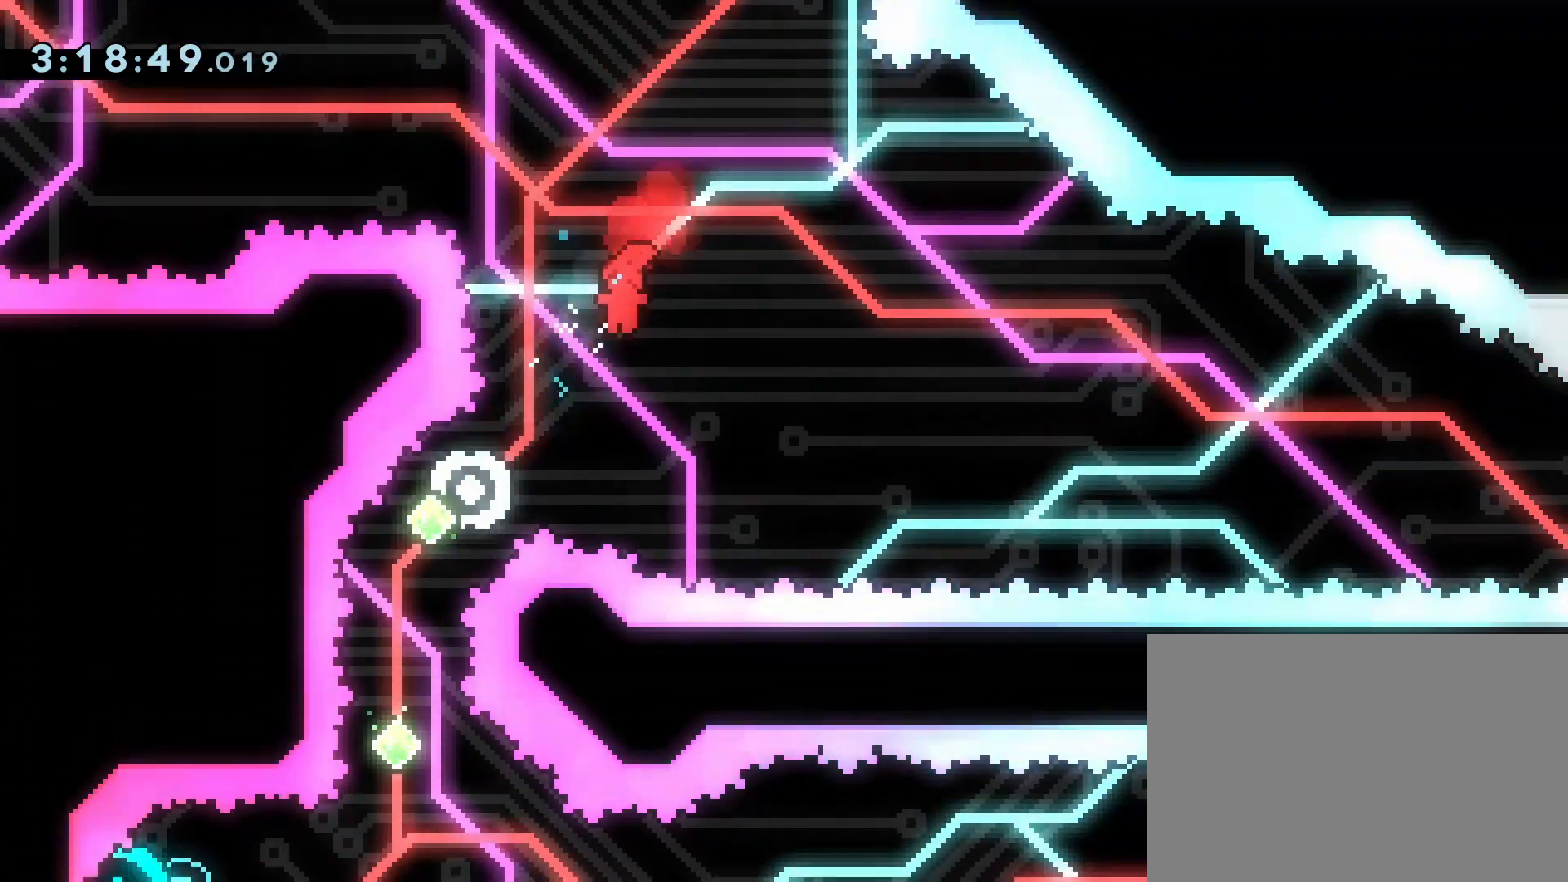
{"buttons": ["DPAD_LEFT"], "events": [[83, "DPAD_UP", "down"], [100, "SQUARE", "down"], [217, "SQUARE", "up"], [250, "DPAD_UP", "up"], [400, "DPAD_LEFT", "down"]]}
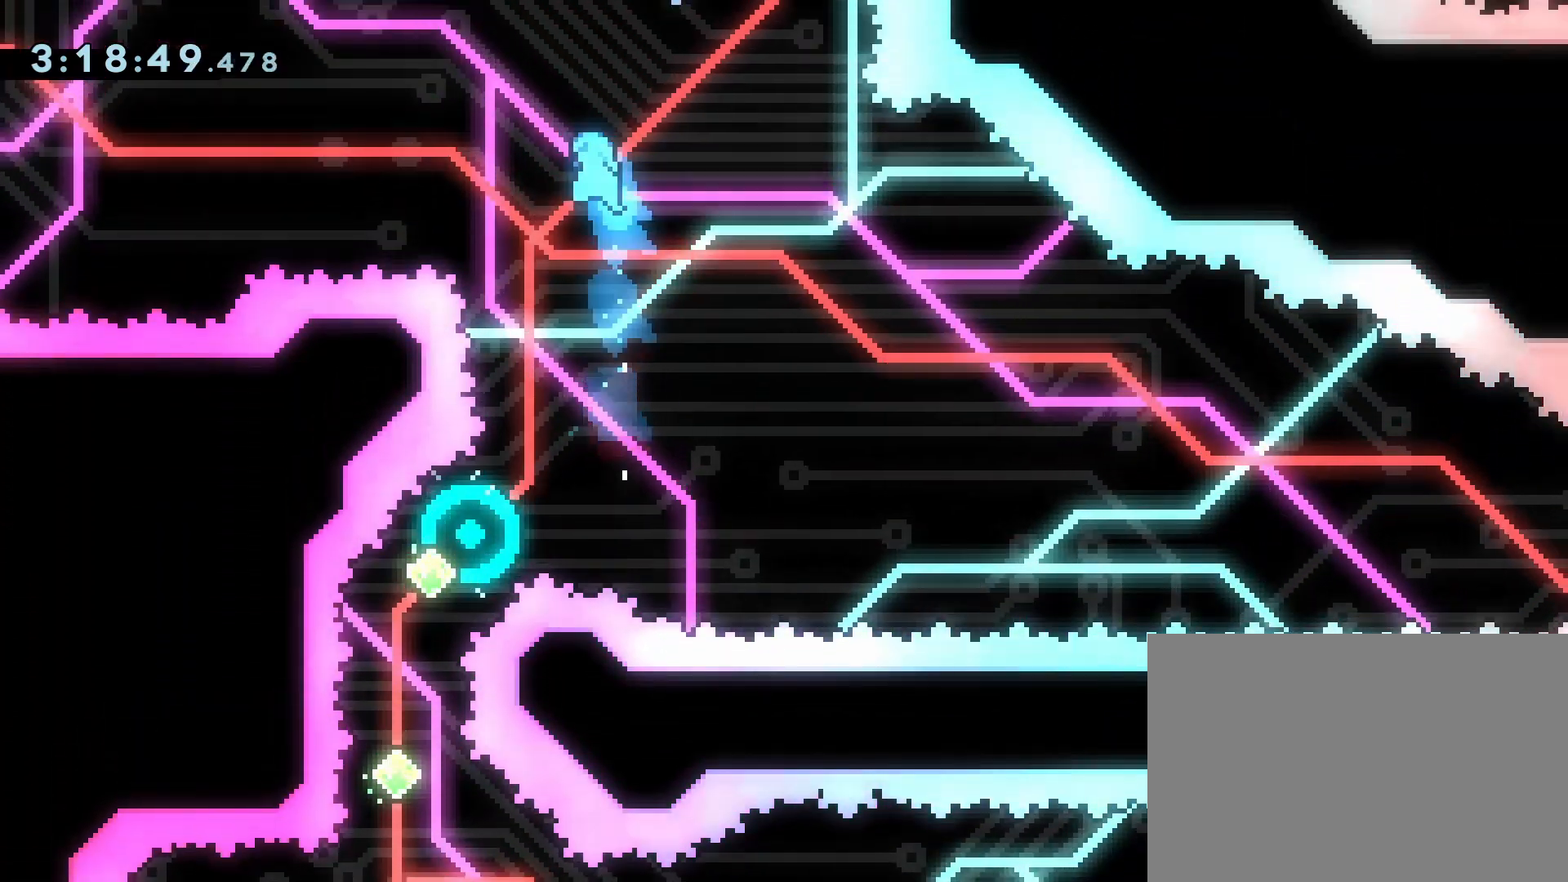
{"buttons": ["DPAD_DOWN", "DPAD_LEFT"], "events": [[50, "DPAD_LEFT", "up"], [350, "DPAD_LEFT", "down"], [450, "DPAD_DOWN", "down"]]}
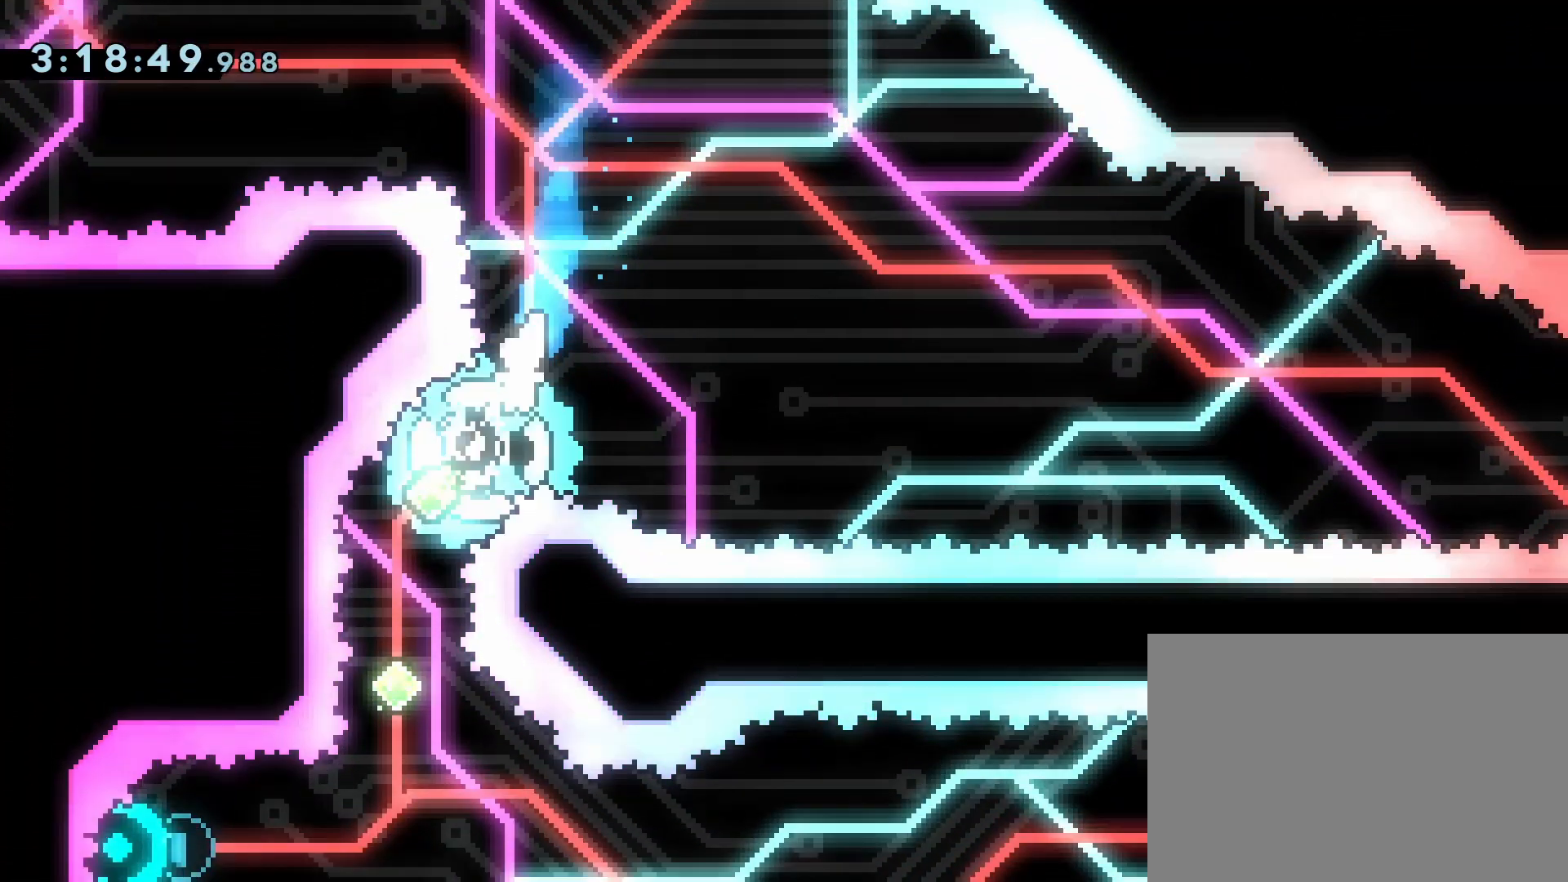
{"buttons": ["DPAD_DOWN", "DPAD_LEFT"], "events": [[300, "SQUARE", "down"], [417, "SQUARE", "up"]]}
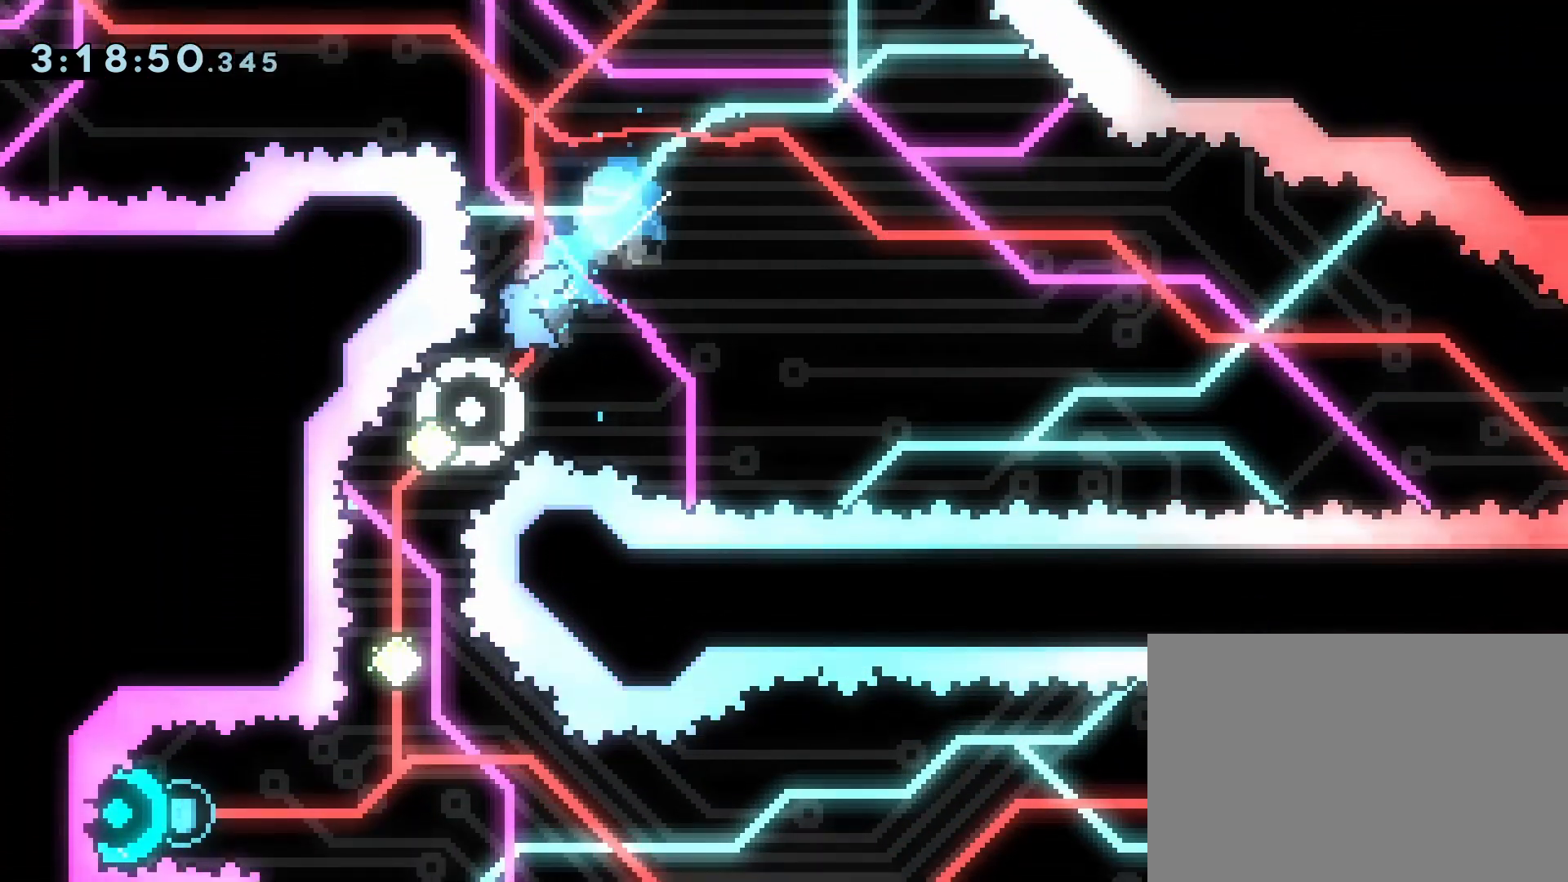
{"buttons": [], "events": [[117, "DPAD_DOWN", "up"], [133, "DPAD_LEFT", "up"], [217, "DPAD_DOWN", "down"], [250, "SQUARE", "down"], [367, "SQUARE", "up"], [400, "DPAD_DOWN", "up"]]}
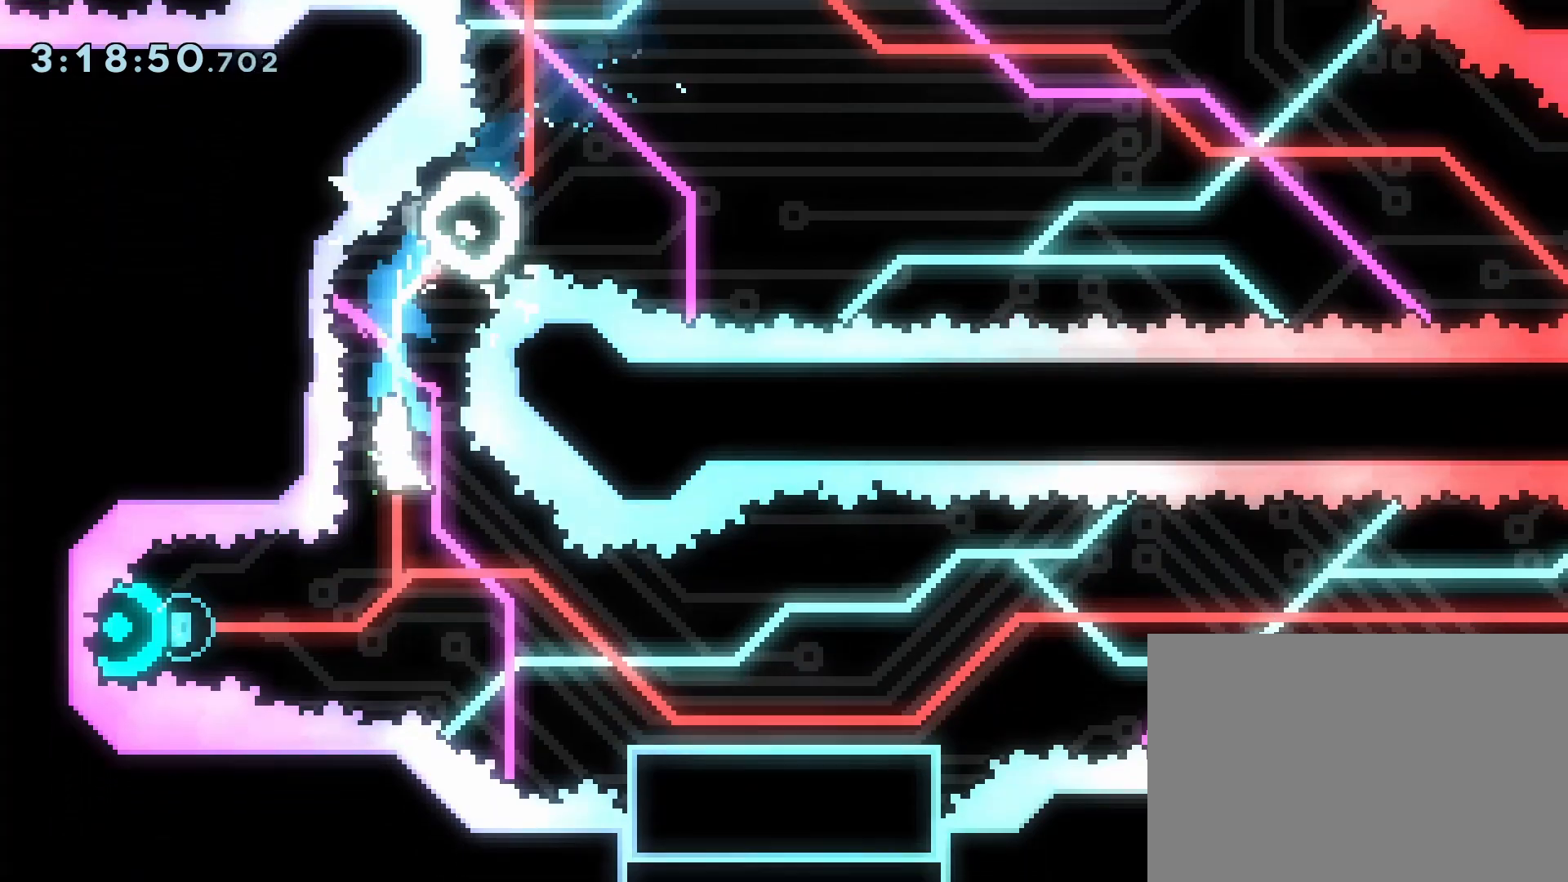
{"buttons": ["DPAD_DOWN", "DPAD_RIGHT"], "events": [[183, "DPAD_LEFT", "down"], [217, "SQUARE", "down"], [333, "SQUARE", "up"], [417, "DPAD_LEFT", "up"], [417, "DPAD_RIGHT", "down"], [483, "DPAD_DOWN", "down"]]}
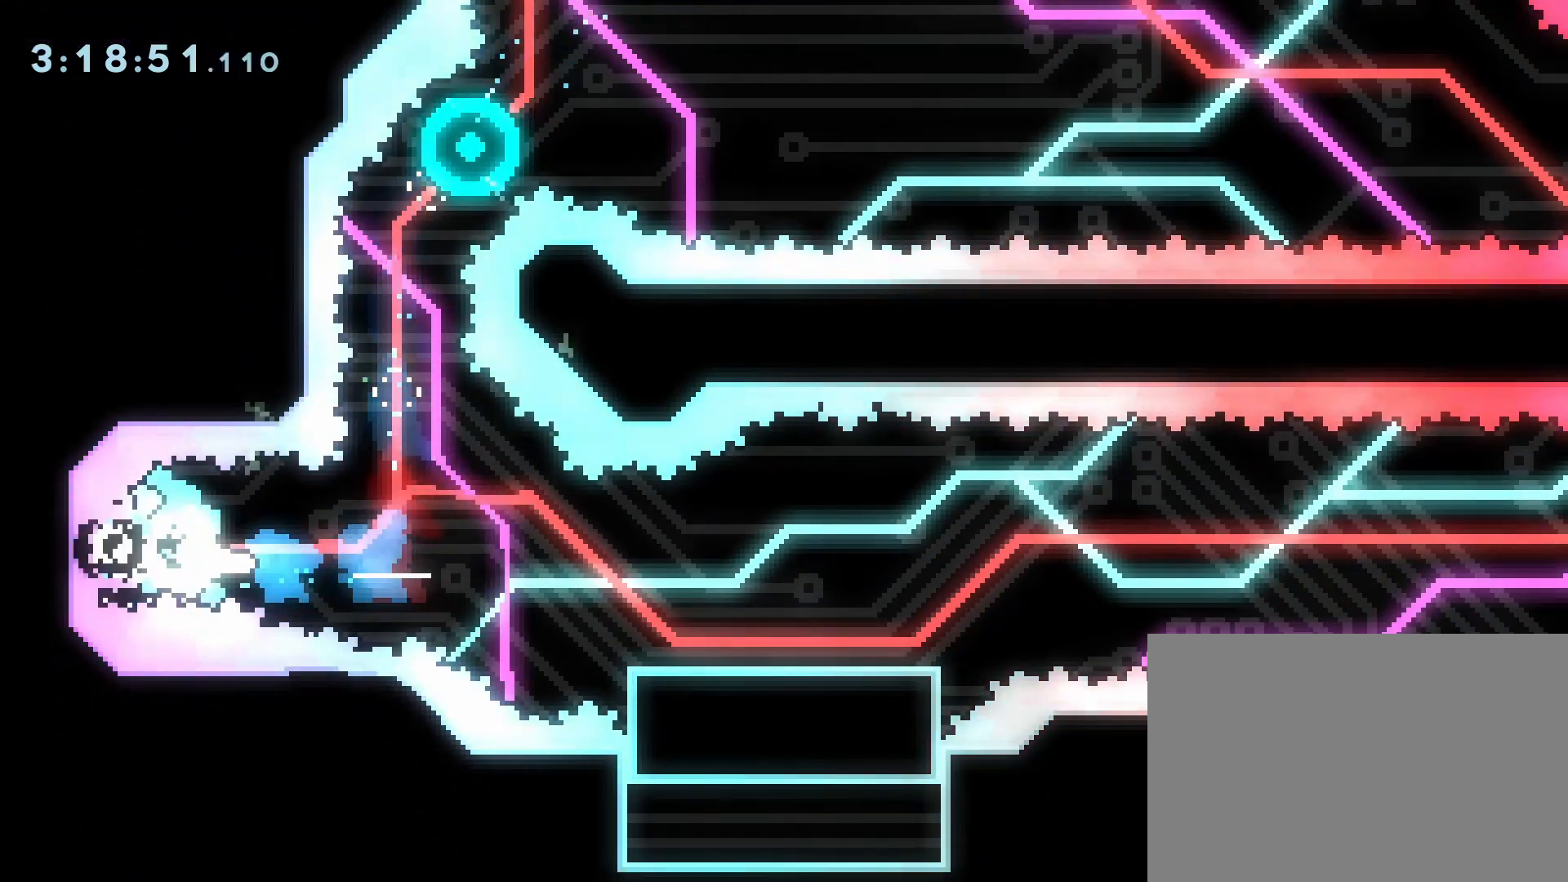
{"buttons": ["DPAD_RIGHT"], "events": [[150, "L1", "down"], [200, "L1", "up"], [233, "SQUARE", "down"], [350, "DPAD_DOWN", "up"], [350, "SQUARE", "up"]]}
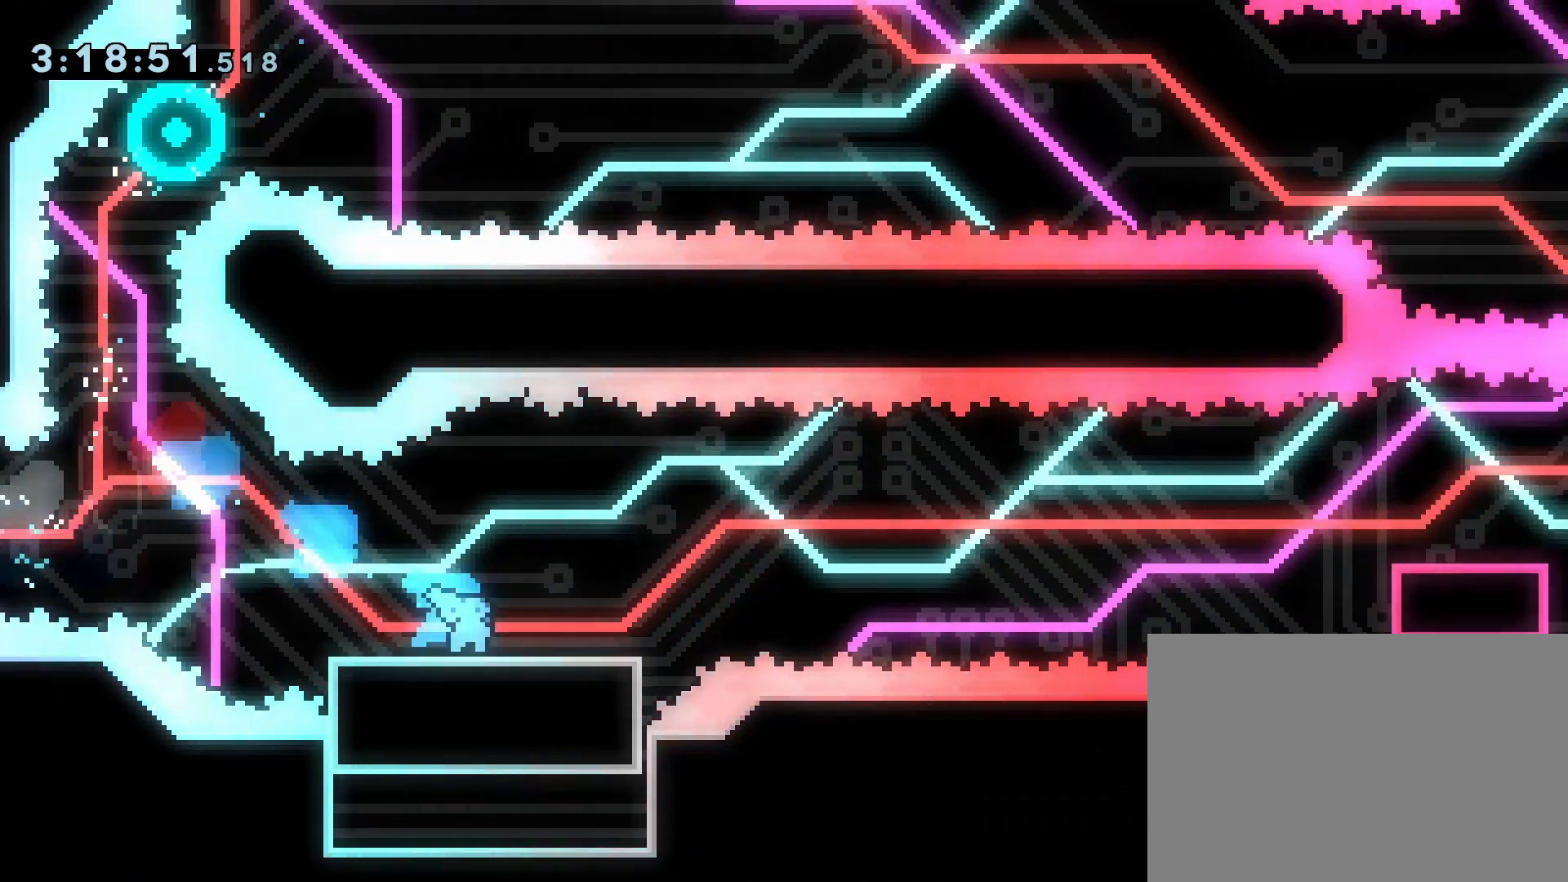
{"buttons": ["DPAD_RIGHT"], "events": [[100, "CROSS", "down"], [500, "CROSS", "up"]]}
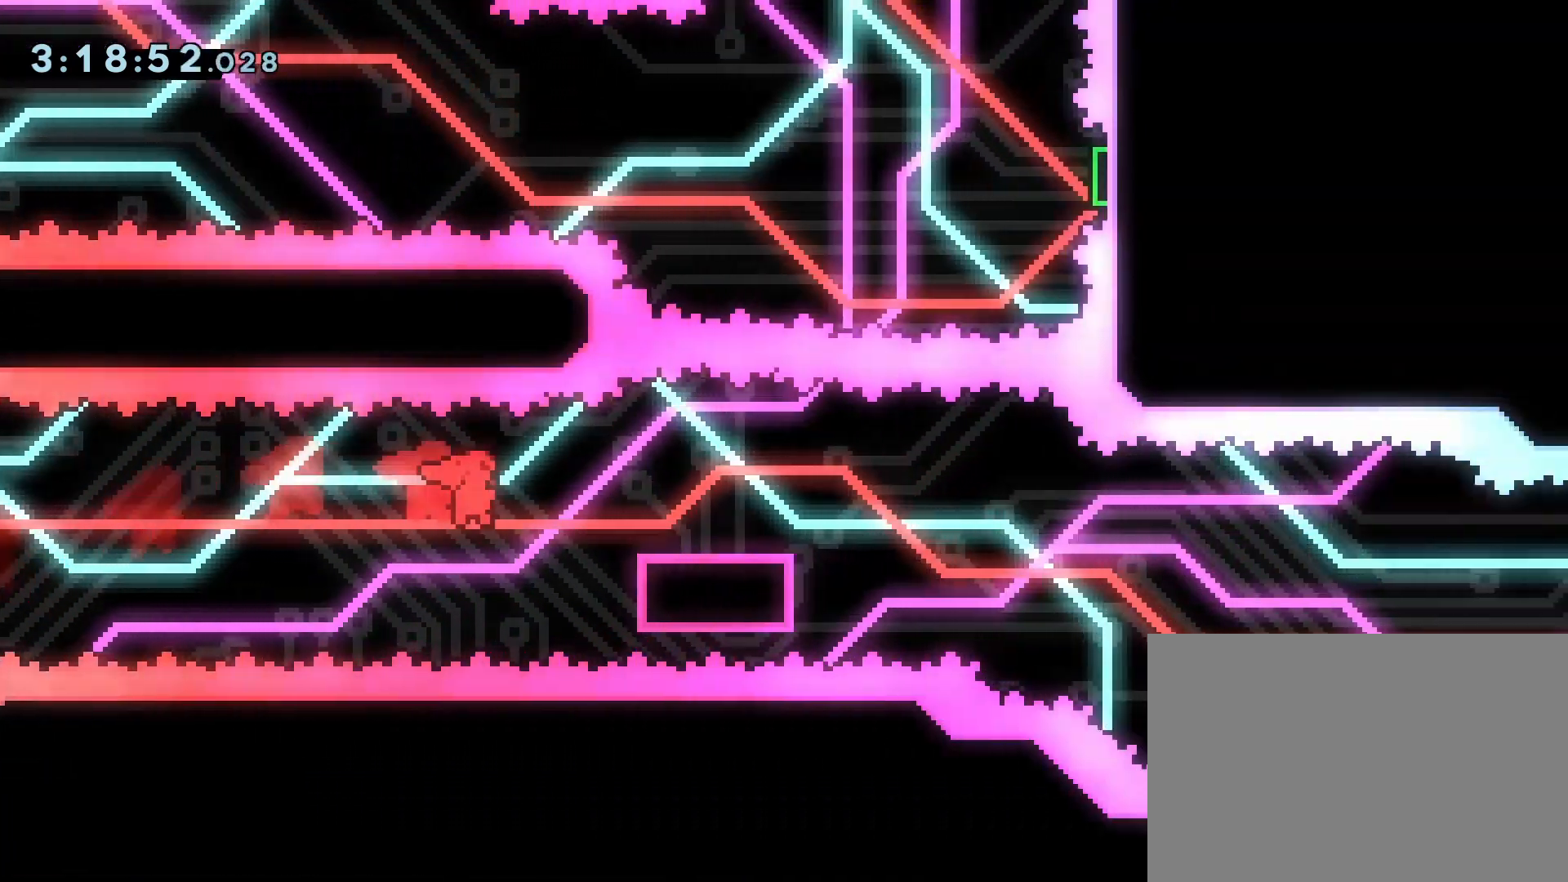
{"buttons": ["DPAD_DOWN", "DPAD_RIGHT"]}
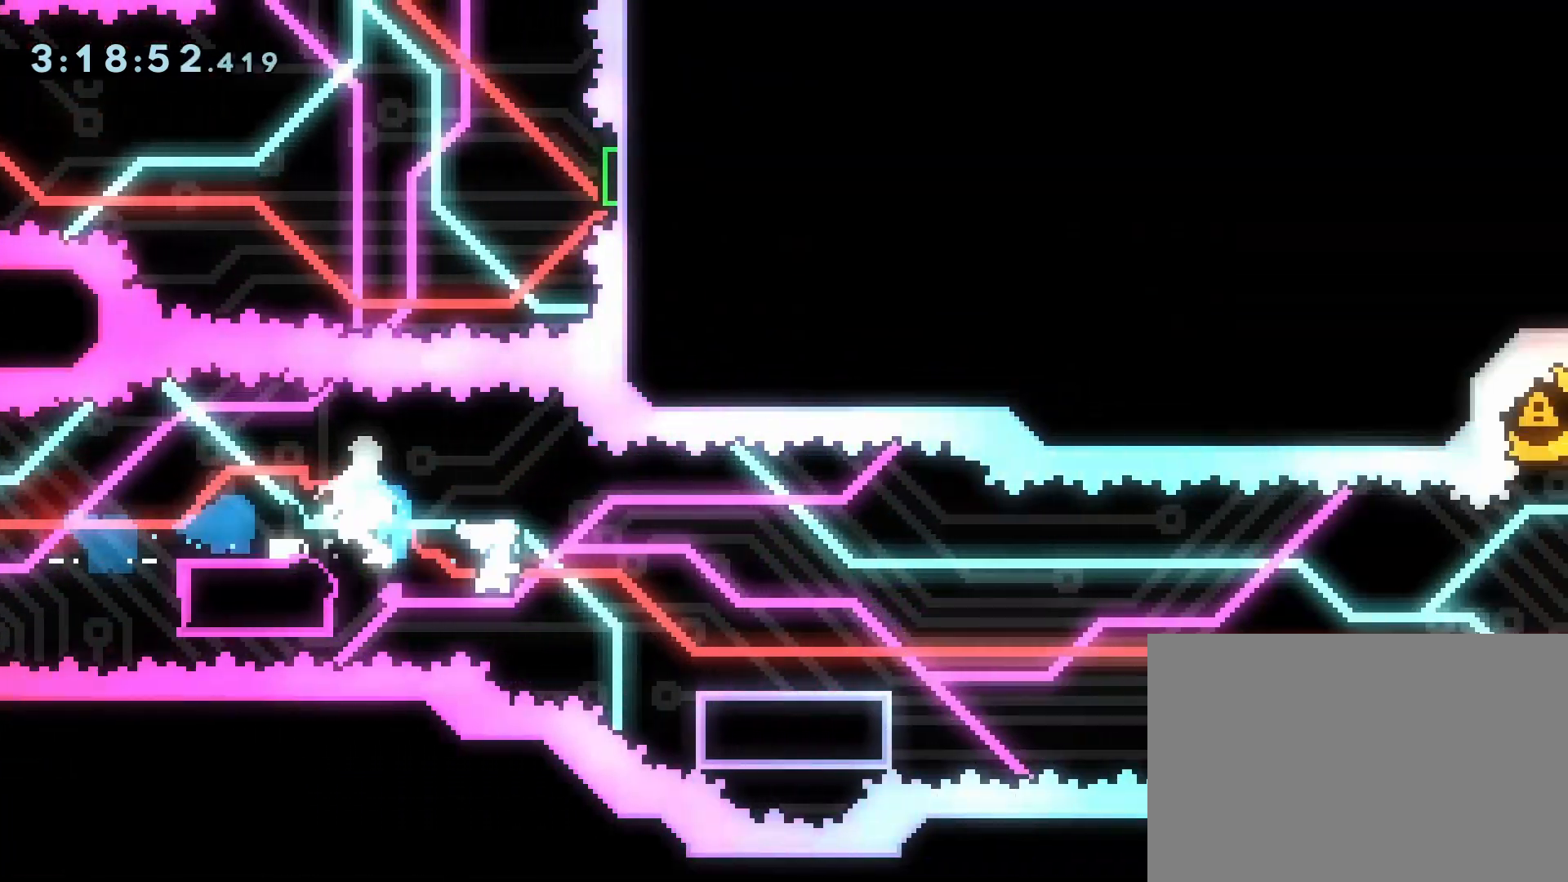
{"buttons": ["CROSS", "DPAD_RIGHT"], "events": [[67, "DPAD_DOWN", "up"], [217, "CROSS", "down"]]}
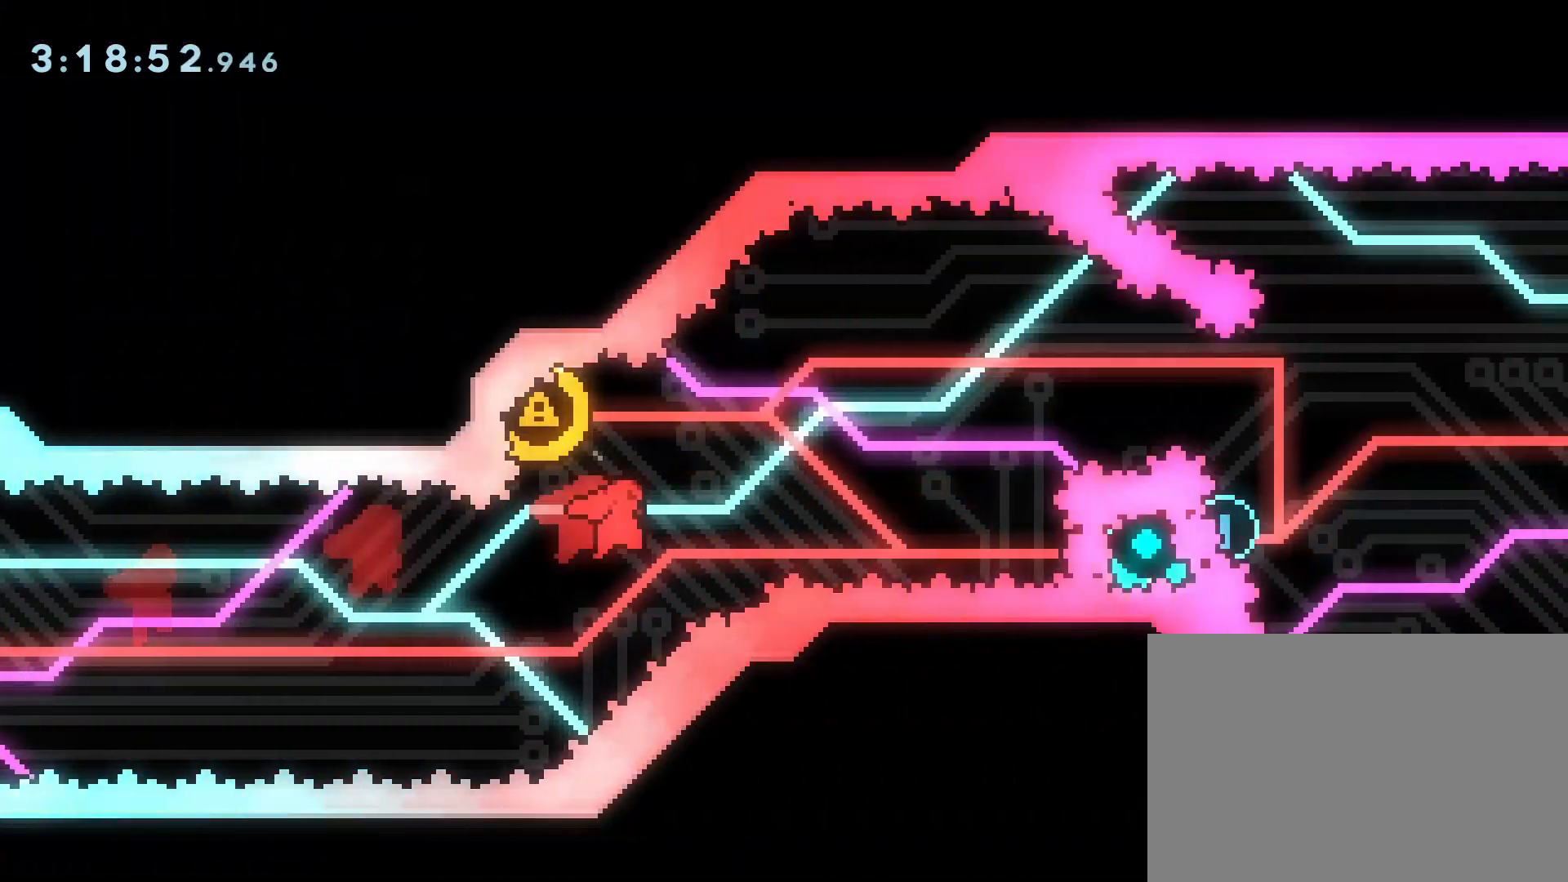
{"buttons": ["DPAD_LEFT"], "events": [[67, "CROSS", "up"], [150, "CIRCLE", "down"], [200, "CROSS", "down"], [250, "CROSS", "up"], [267, "DPAD_RIGHT", "up"], [283, "CIRCLE", "up"], [283, "DPAD_LEFT", "down"]]}
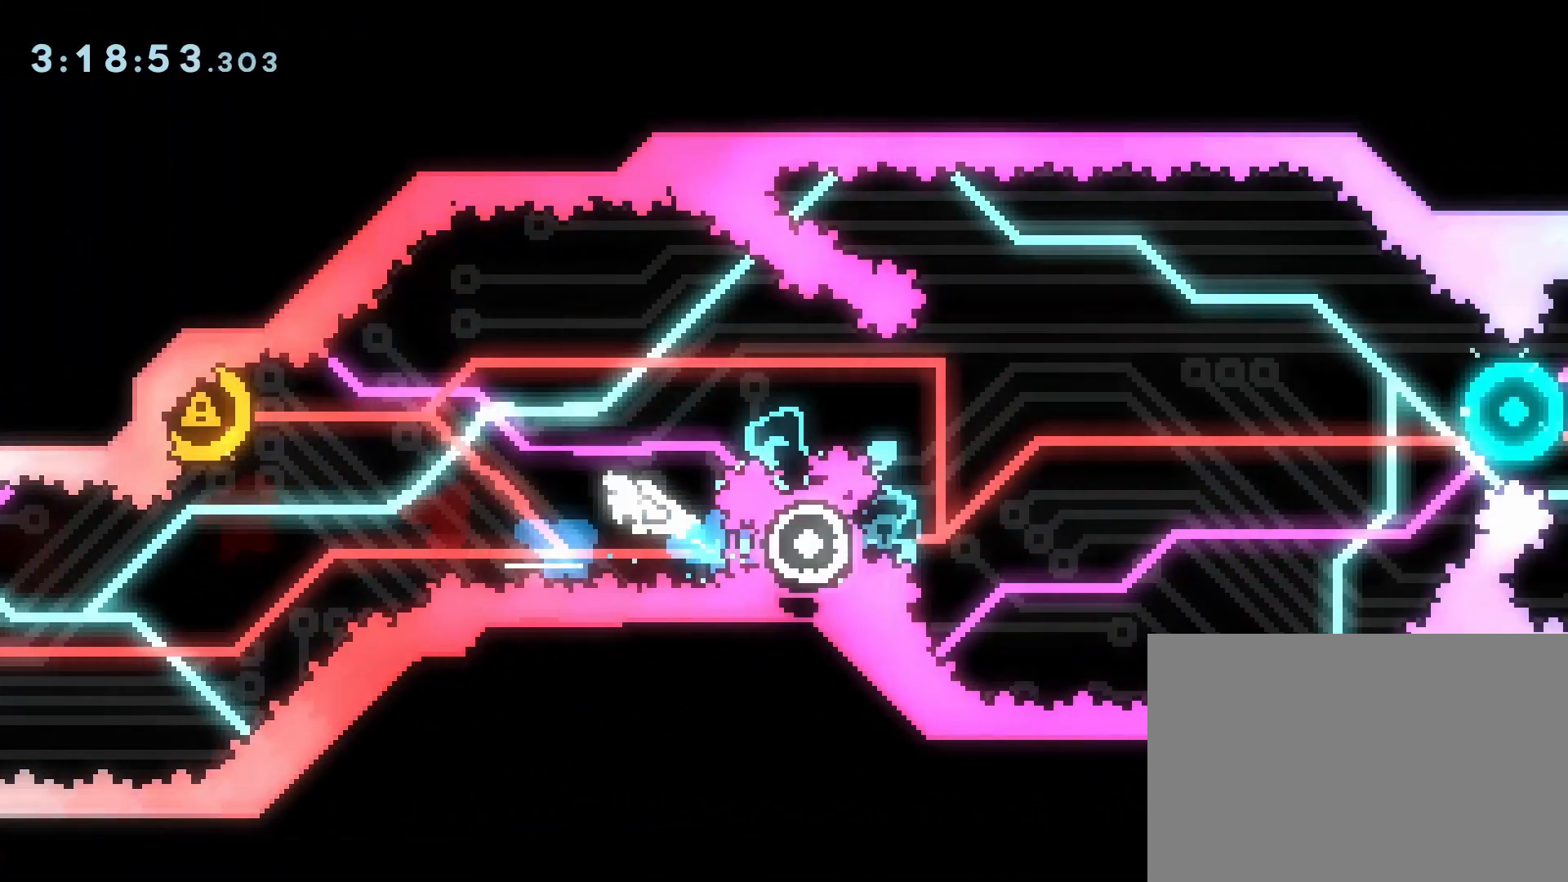
{"buttons": [], "events": [[183, "DPAD_LEFT", "up"]]}
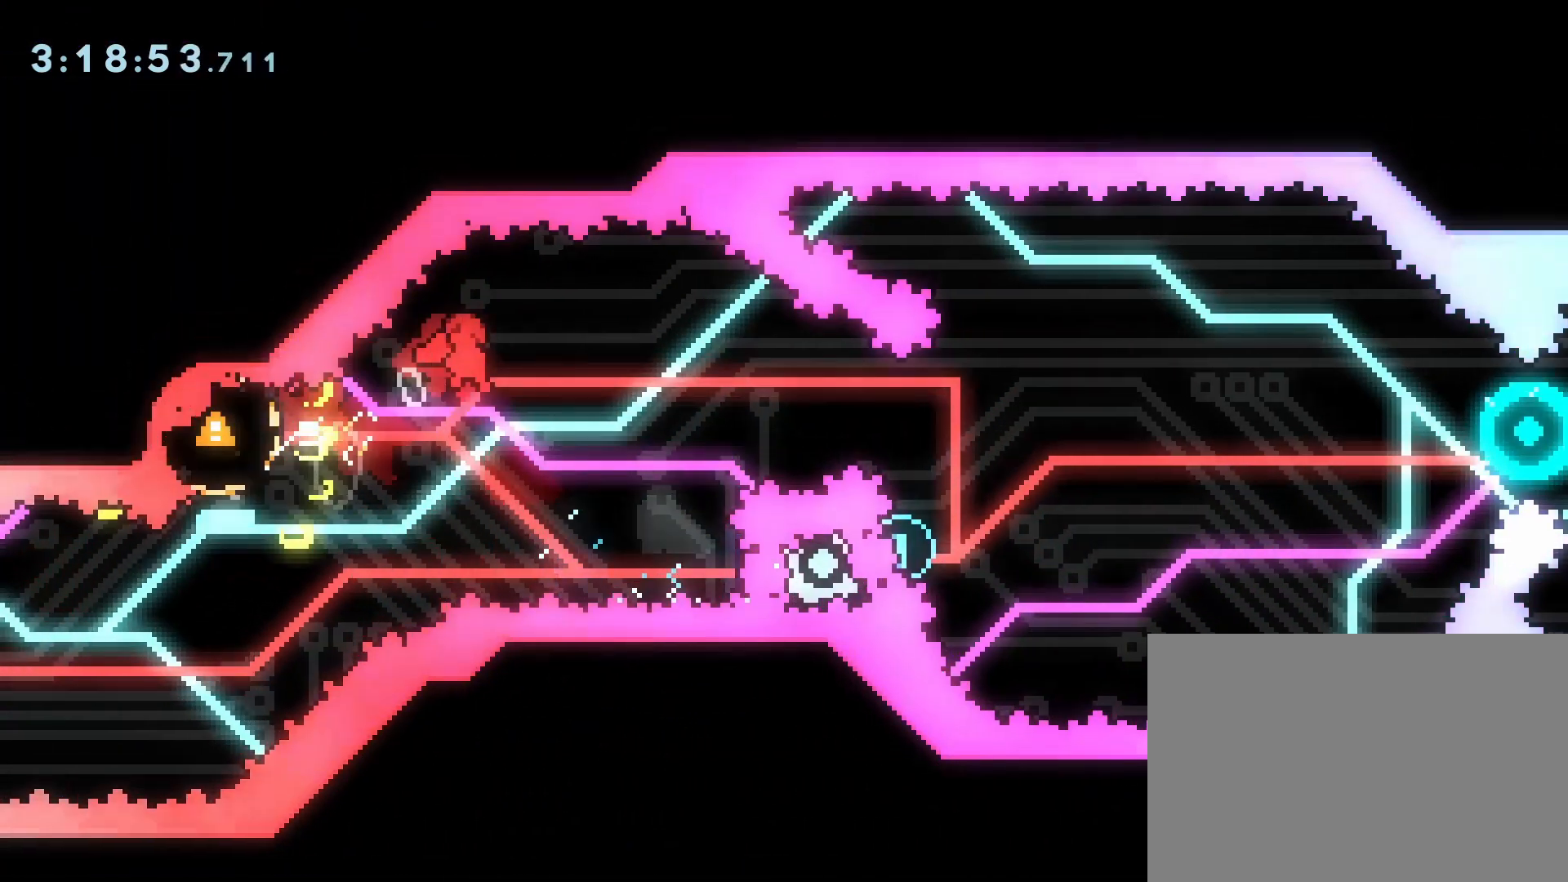
{"buttons": [], "events": [[67, "DPAD_RIGHT", "down"], [467, "DPAD_RIGHT", "up"]]}